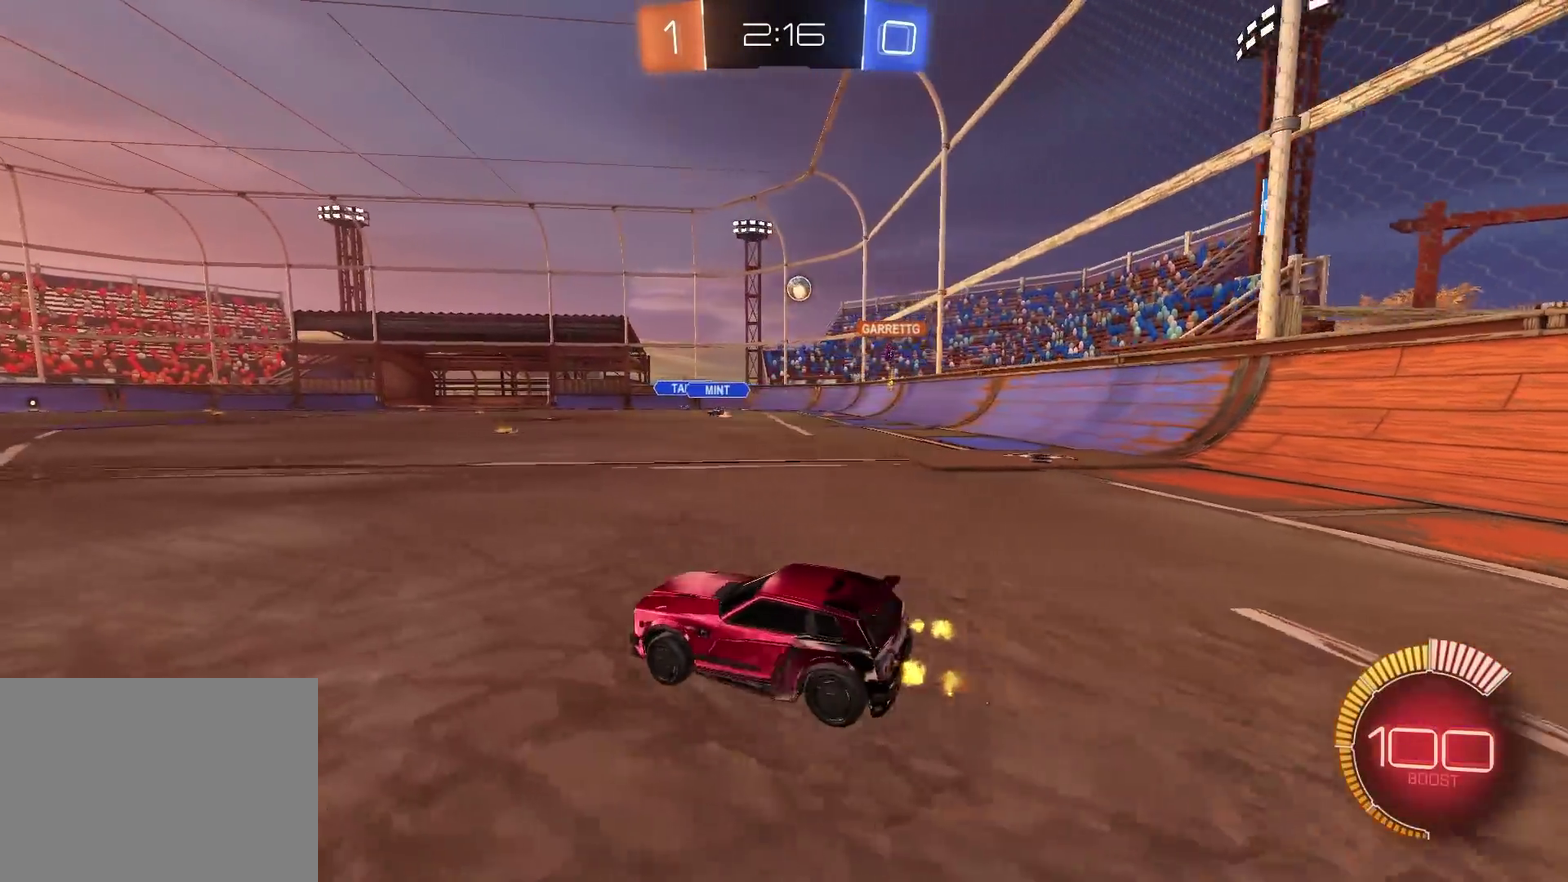
Gameplay with a controller (PlayStation layout); each line is a JSON object with the inputs held at the frame after it. "events" lists button and stick changes between this image and that frame as [ms after this image, input, new state], when the widget could be followed in between. Not read: L1 R1.
{"buttons": ["R2"], "left_stick": "center", "right_stick": "center", "events": [[234, "left_stick", "center"]]}
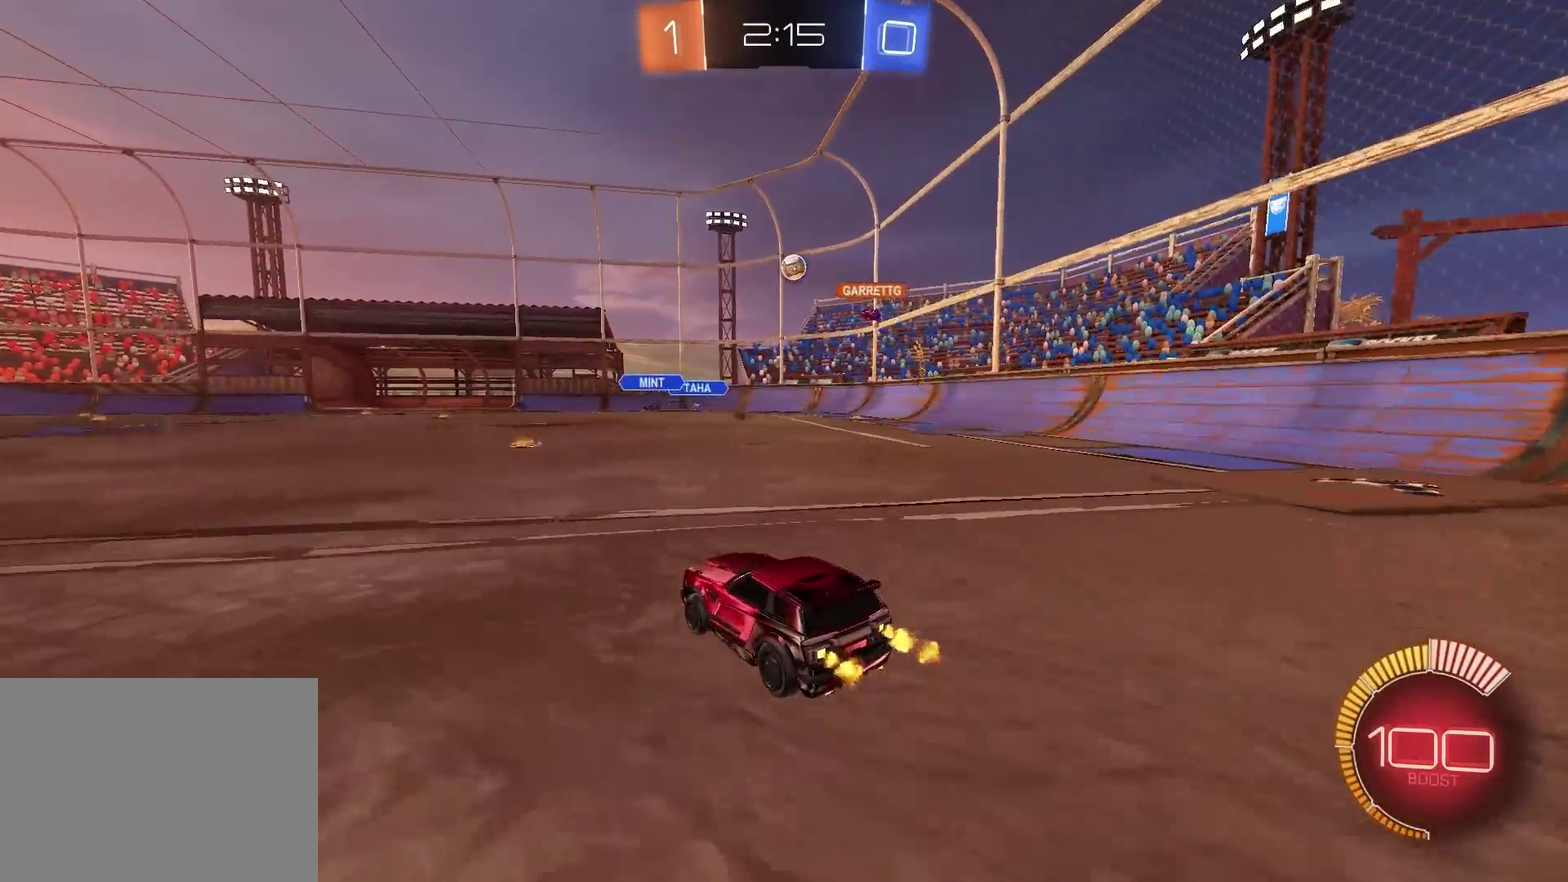
{"buttons": ["R2"], "left_stick": "center", "right_stick": "center", "events": [[33, "left_stick", "up-right"], [150, "left_stick", "center"], [183, "CIRCLE", "down"], [400, "CIRCLE", "up"]]}
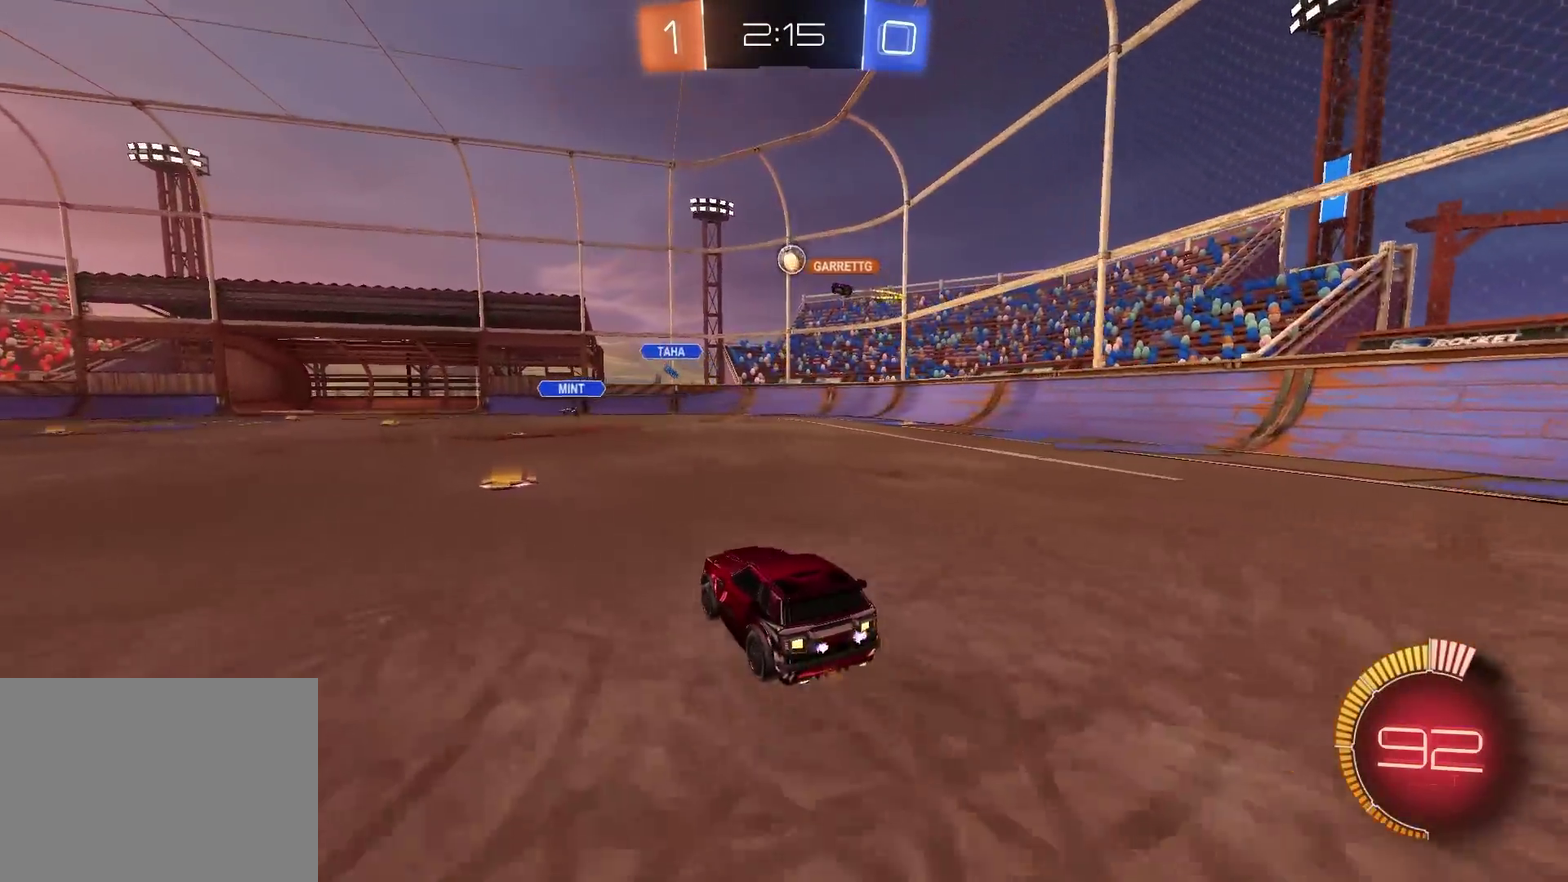
{"buttons": ["R2"], "left_stick": "center", "right_stick": "center", "events": [[251, "left_stick", "left"], [417, "left_stick", "up-left"], [468, "left_stick", "center"]]}
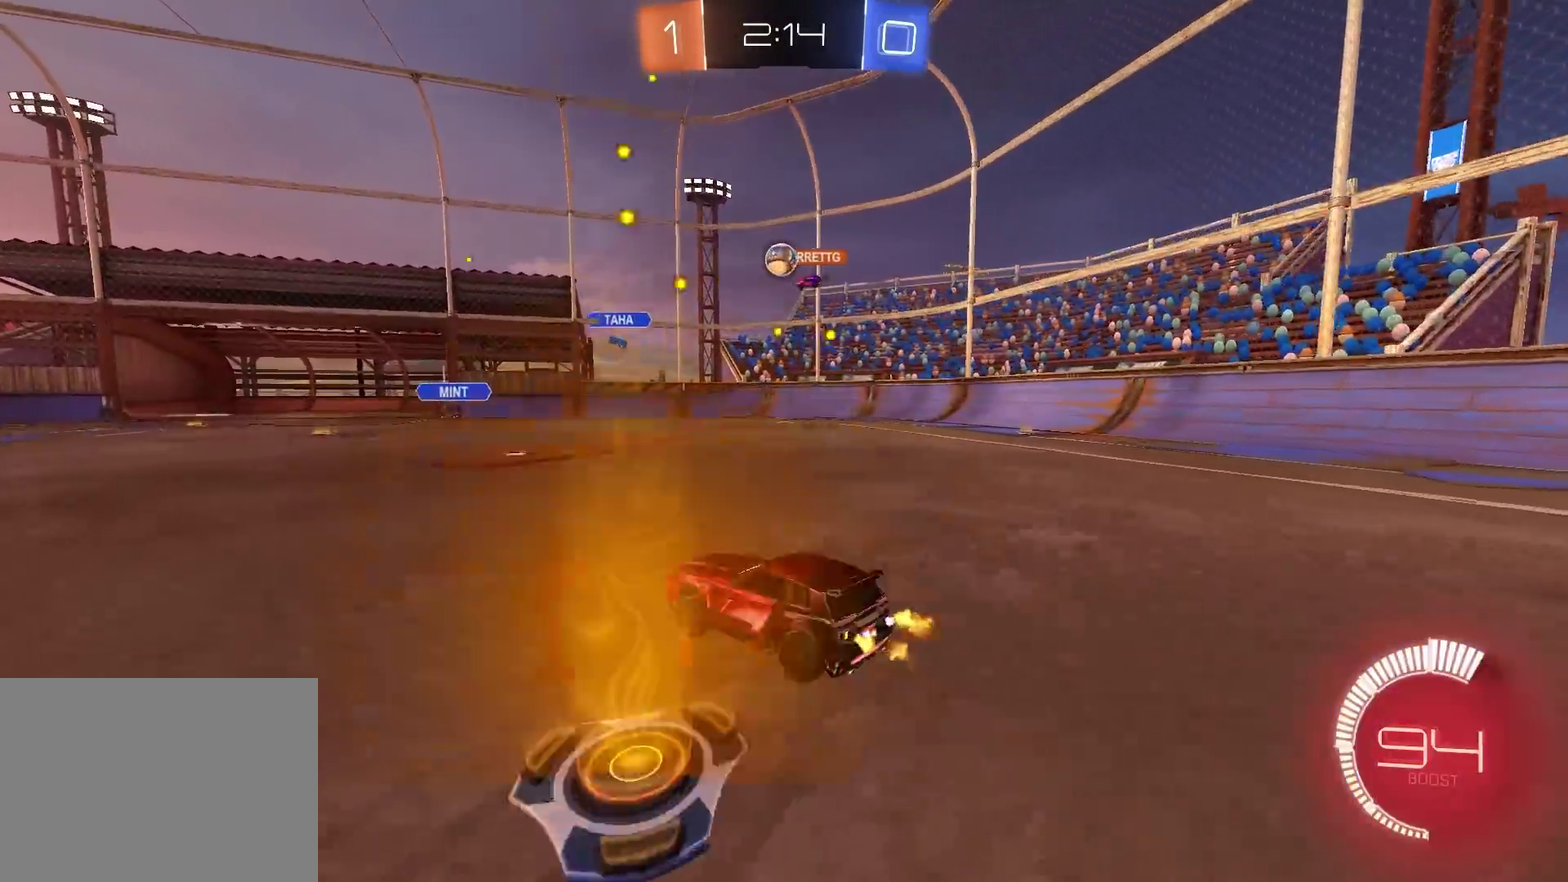
{"buttons": ["R2"], "left_stick": "left", "right_stick": "center", "events": [[500, "left_stick", "left"]]}
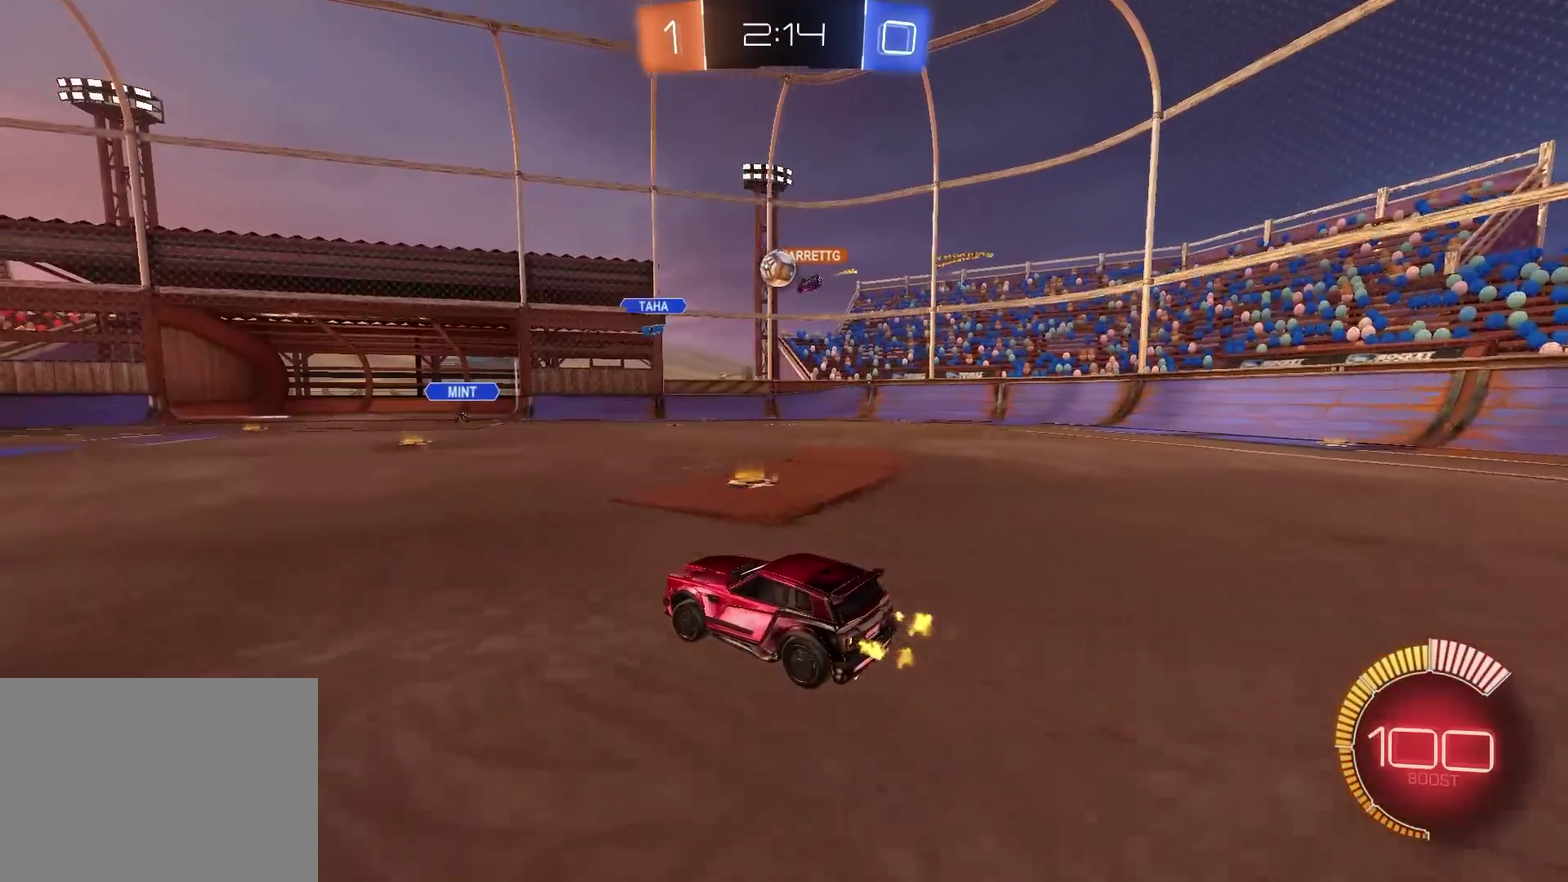
{"buttons": ["R2"], "left_stick": "up-right", "right_stick": "center", "events": [[167, "left_stick", "center"], [201, "R2", "up"], [251, "L2", "down"], [267, "left_stick", "up-right"], [468, "R2", "down"], [484, "L2", "up"]]}
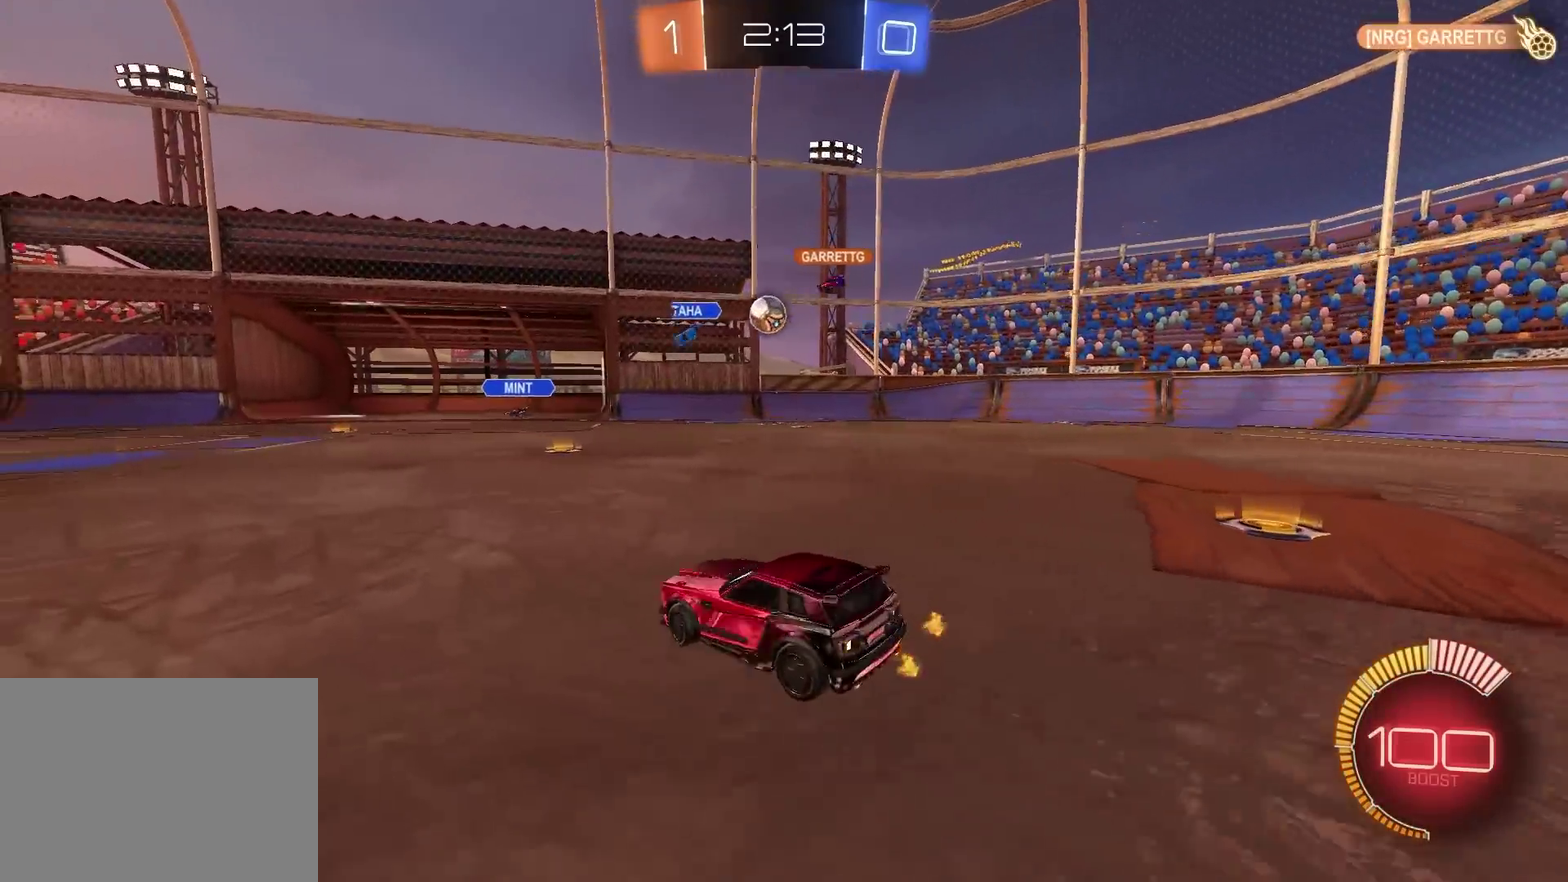
{"buttons": ["R2"], "left_stick": "center", "right_stick": "center", "events": [[250, "left_stick", "center"]]}
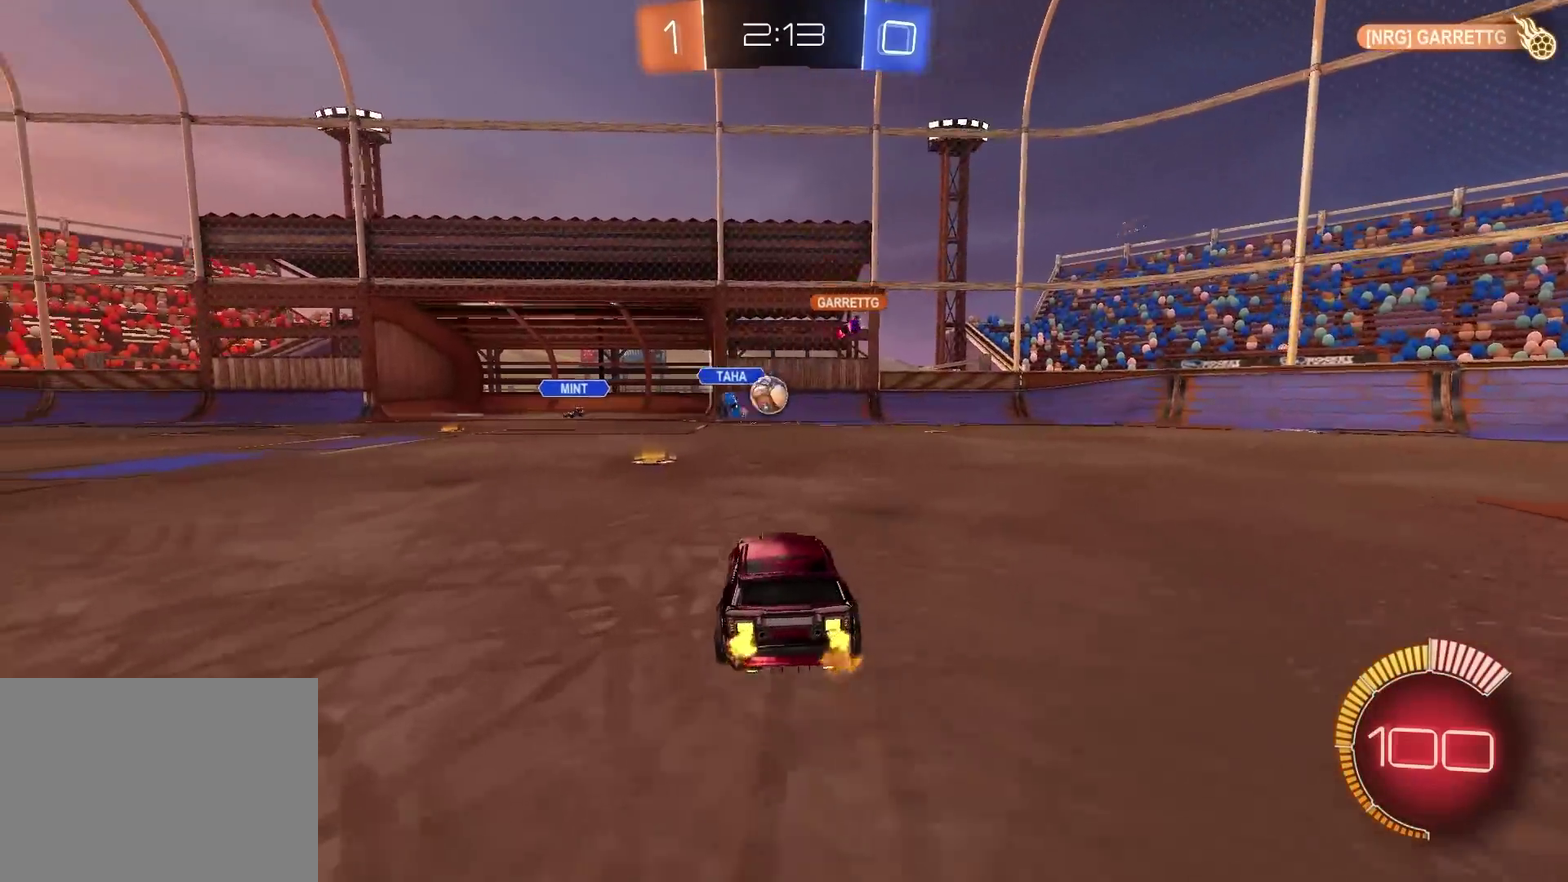
{"buttons": ["R2"], "left_stick": "left", "right_stick": "center", "events": [[17, "left_stick", "up-right"], [234, "left_stick", "center"], [301, "left_stick", "left"]]}
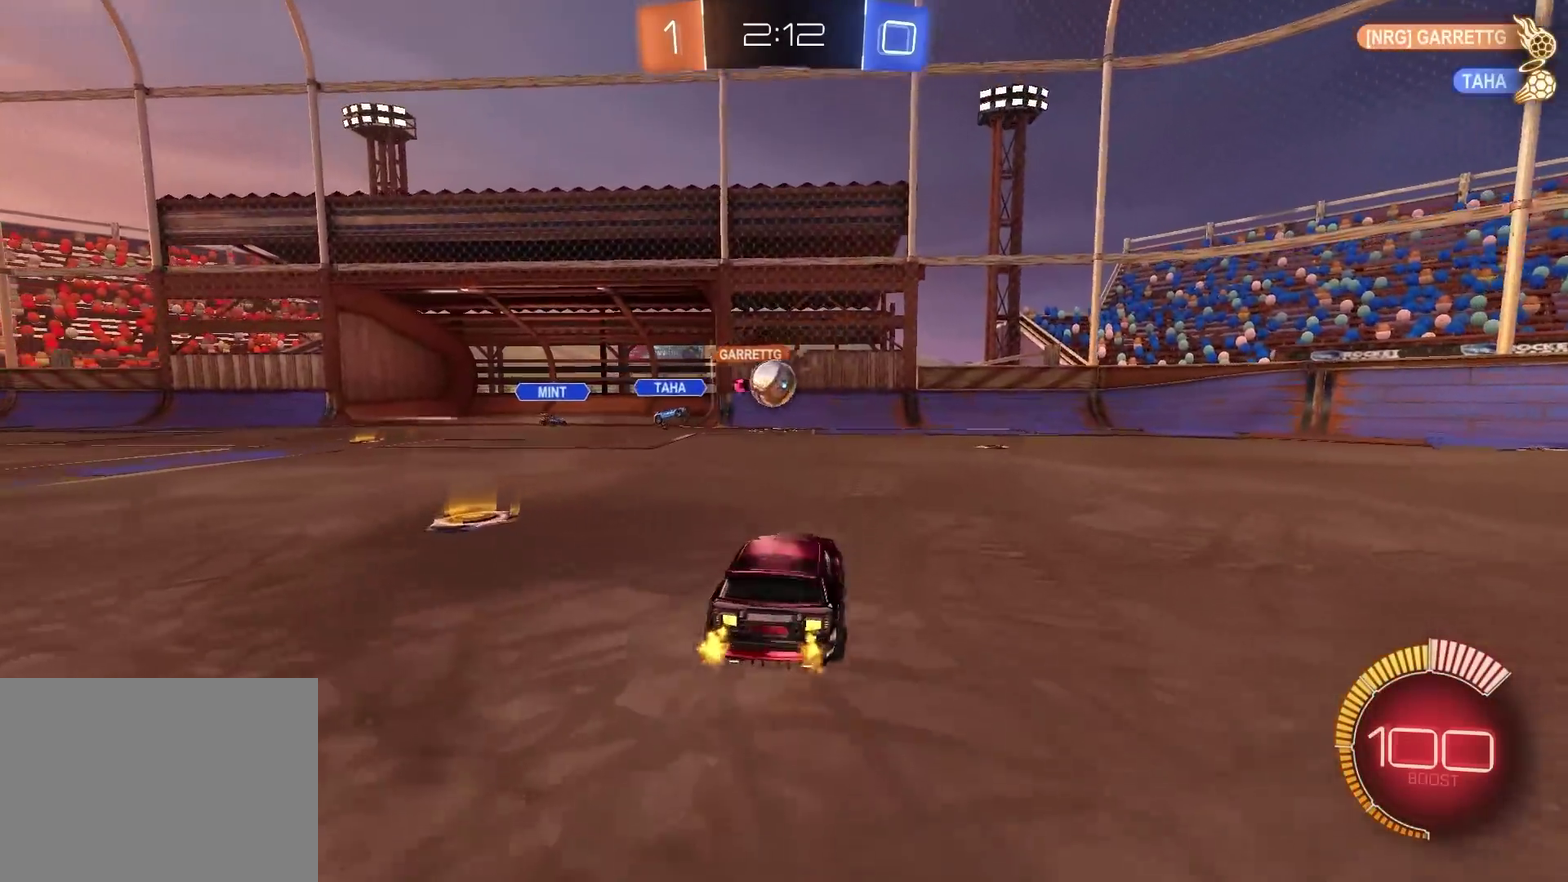
{"buttons": ["R2"], "left_stick": "up-right", "right_stick": "center", "events": [[100, "left_stick", "center"], [350, "left_stick", "up-right"]]}
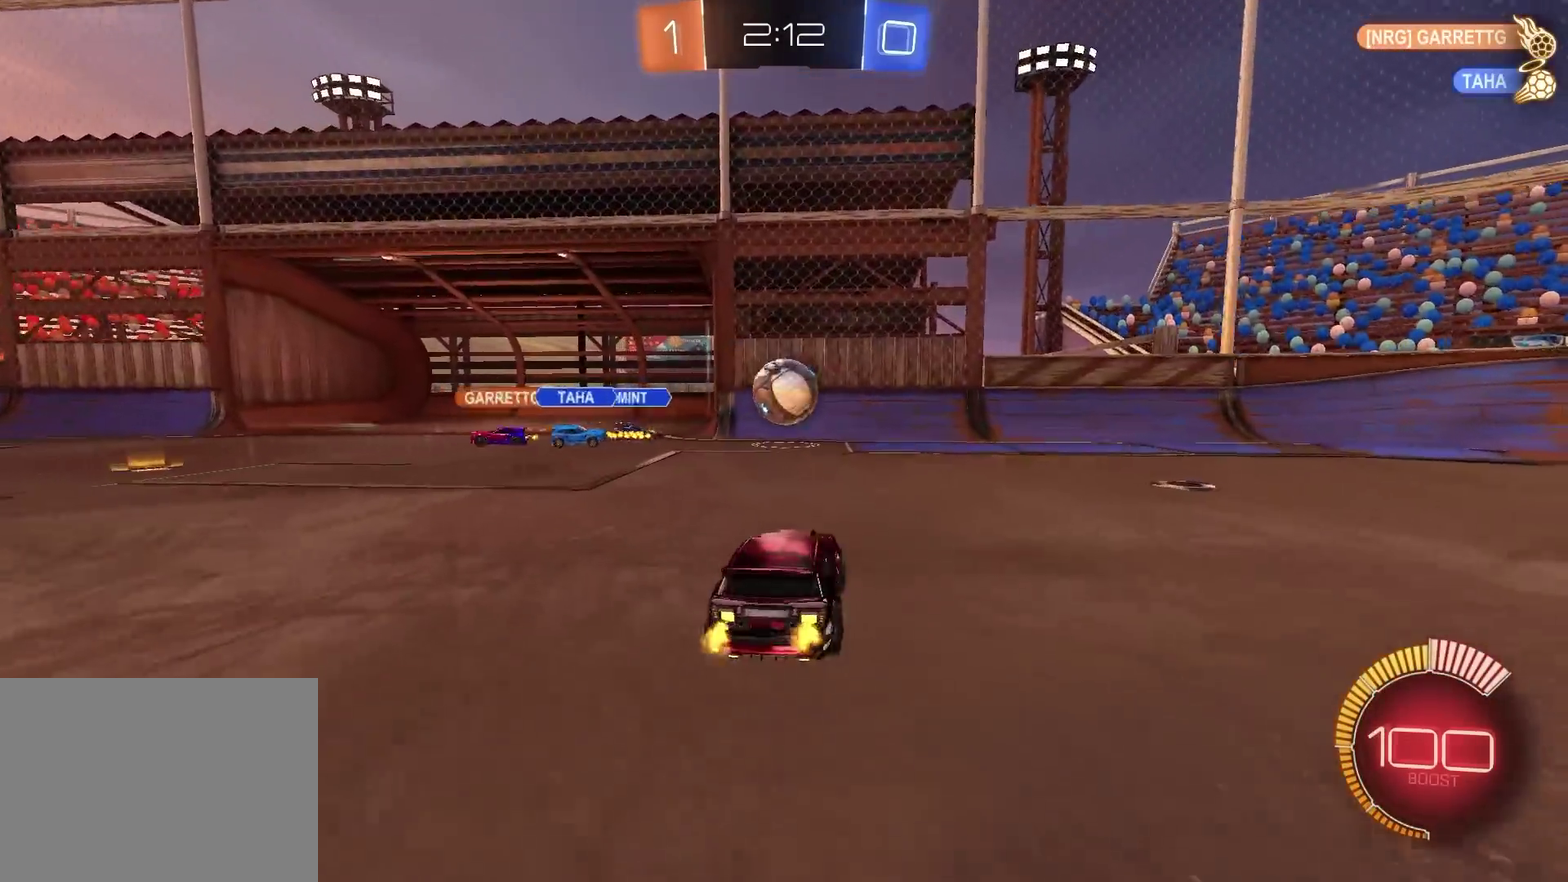
{"buttons": ["CIRCLE", "R2"], "left_stick": "up-right", "right_stick": "center", "events": [[401, "CIRCLE", "down"]]}
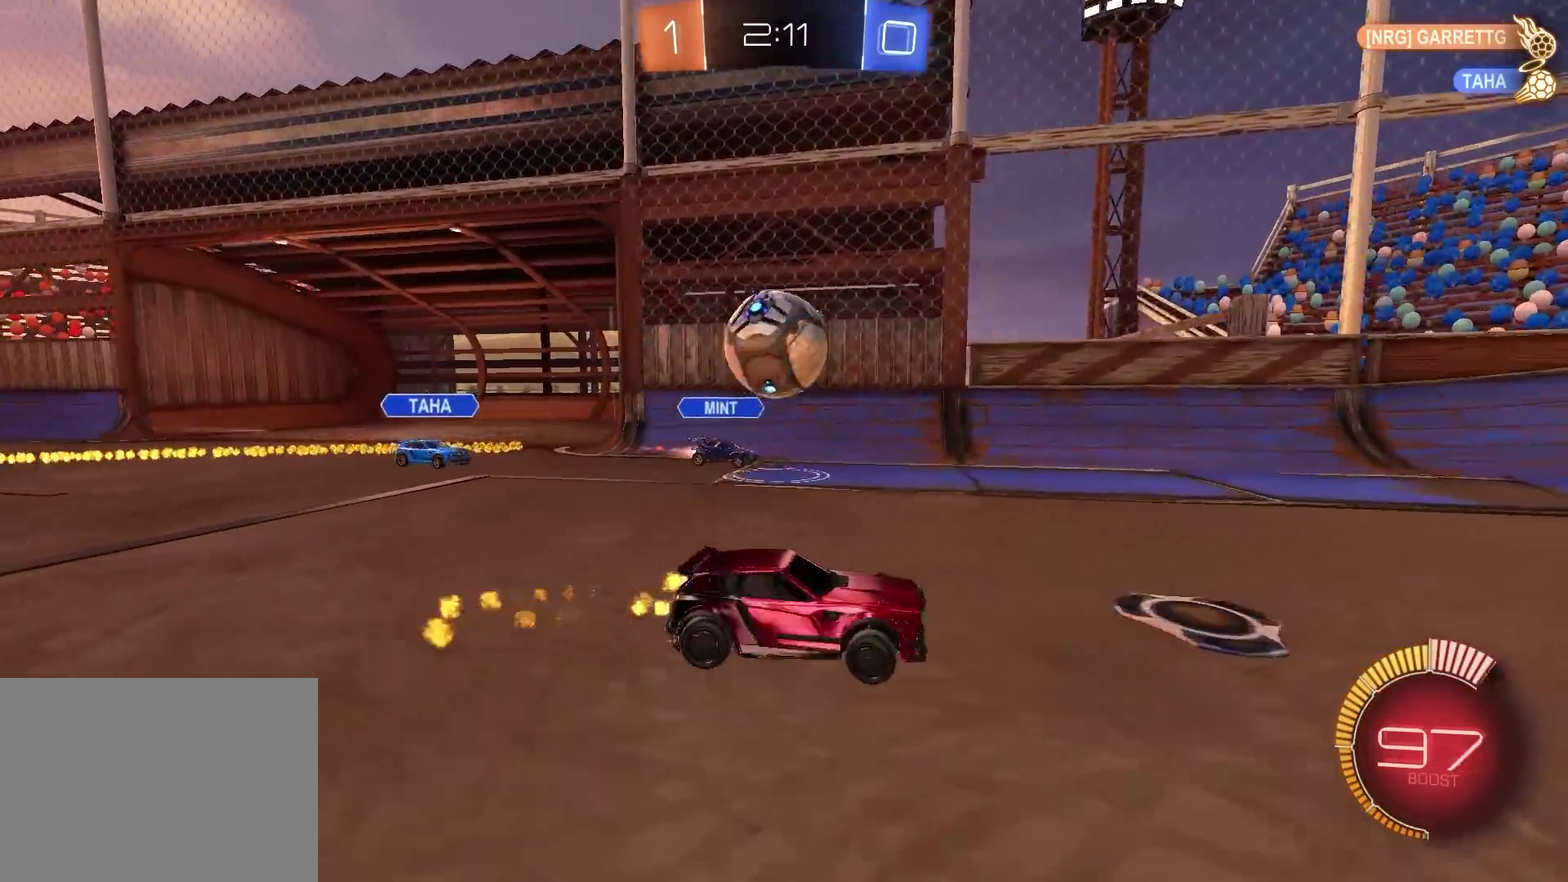
{"buttons": ["L2"], "left_stick": "left", "right_stick": "center", "events": [[183, "left_stick", "center"], [233, "CIRCLE", "up"], [367, "R2", "up"], [384, "left_stick", "left"], [400, "L2", "down"]]}
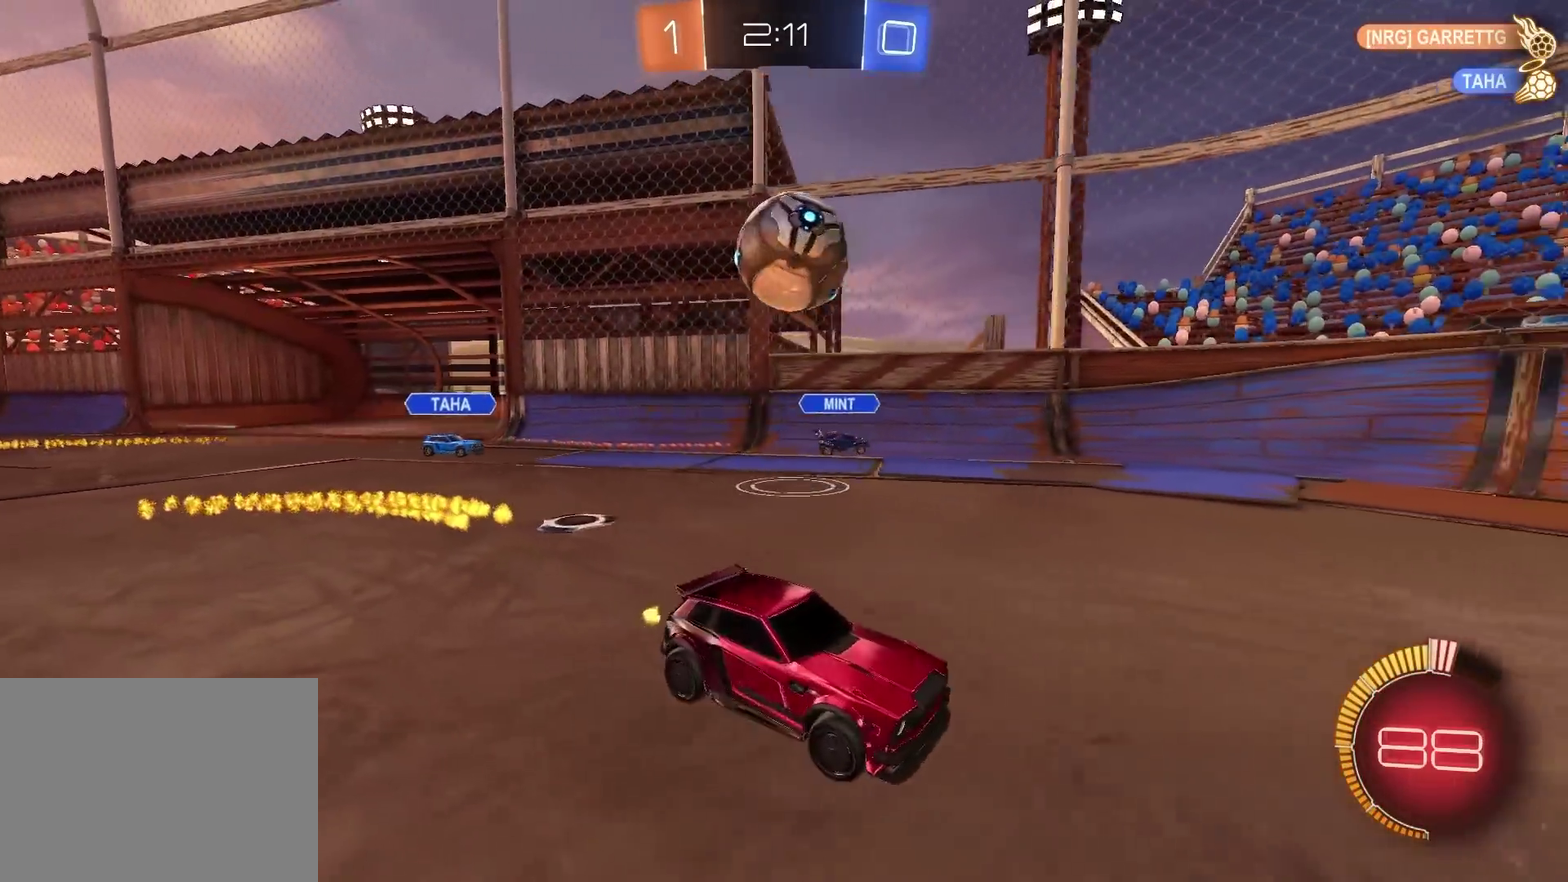
{"buttons": ["CROSS", "CIRCLE", "R2"], "left_stick": "down", "right_stick": "center", "events": [[34, "L2", "up"], [50, "R2", "down"], [267, "CIRCLE", "down"], [334, "CROSS", "down"], [334, "left_stick", "down-left"], [401, "left_stick", "down"]]}
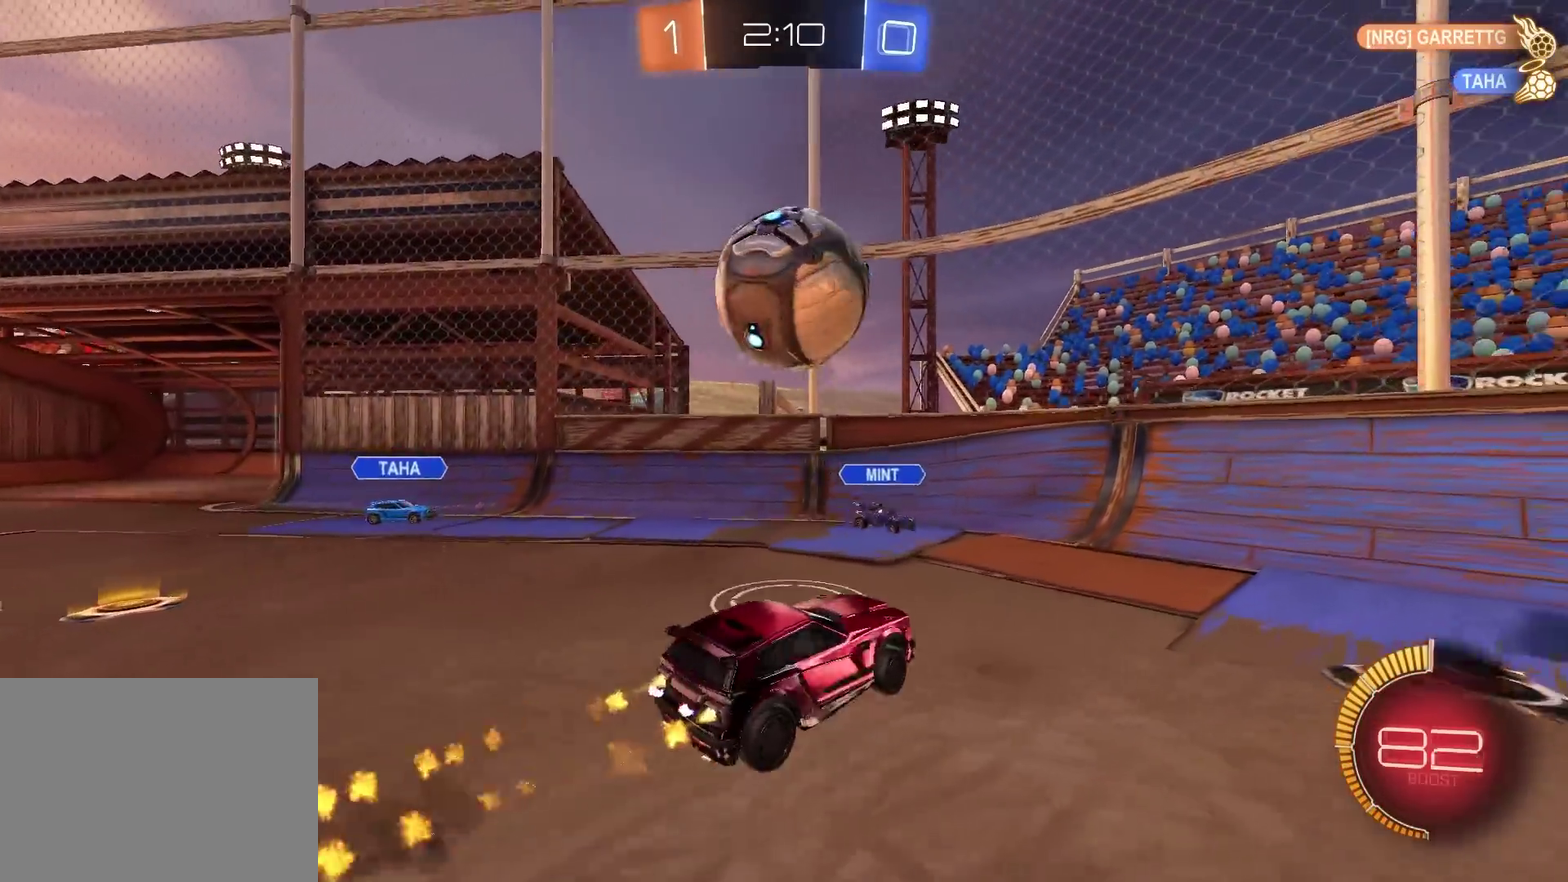
{"buttons": ["CIRCLE", "R2"], "left_stick": "up", "right_stick": "center"}
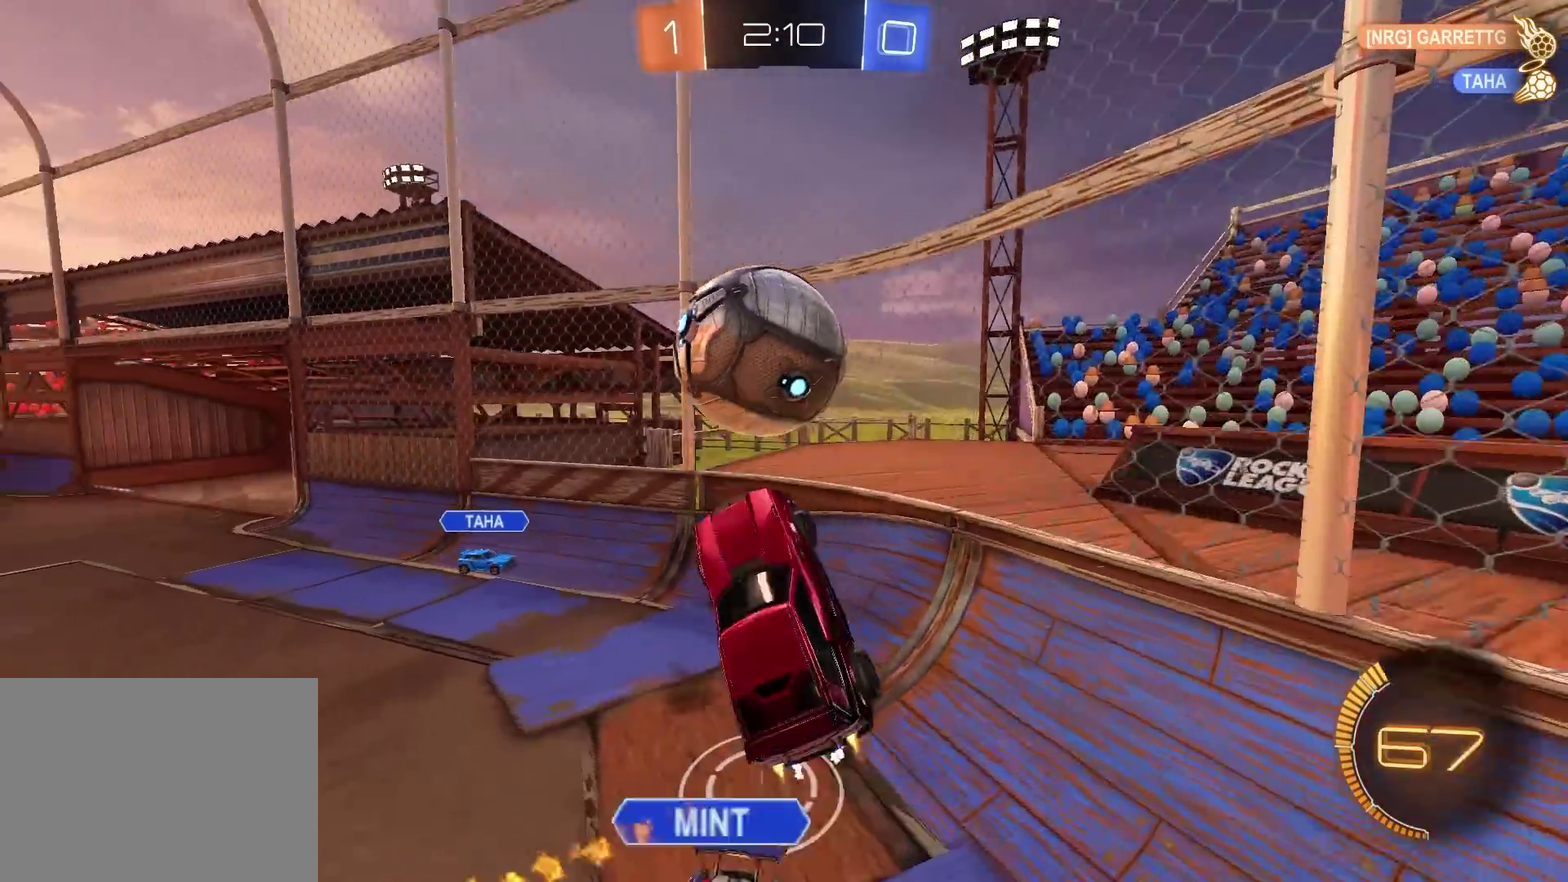
{"buttons": [], "left_stick": "down-left", "right_stick": "center"}
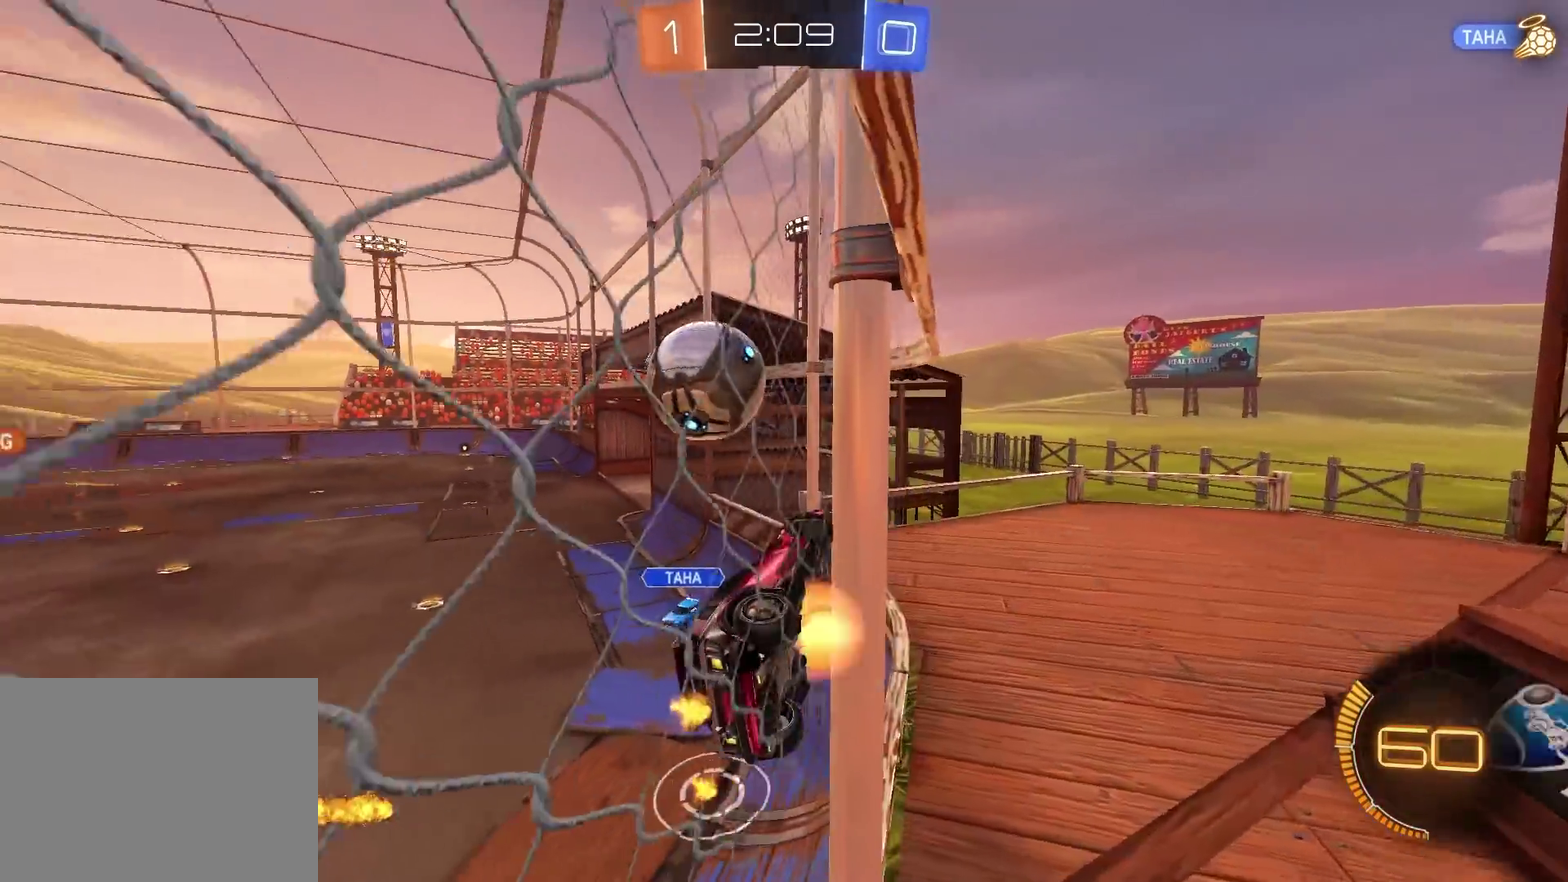
{"buttons": ["CROSS", "CIRCLE", "SQUARE", "R2"], "left_stick": "right", "right_stick": "center", "events": [[17, "CROSS", "down"], [34, "R2", "down"], [50, "left_stick", "down"], [184, "CIRCLE", "down"], [184, "left_stick", "center"], [250, "left_stick", "down"], [267, "SQUARE", "down"], [301, "left_stick", "down-right"], [384, "left_stick", "right"]]}
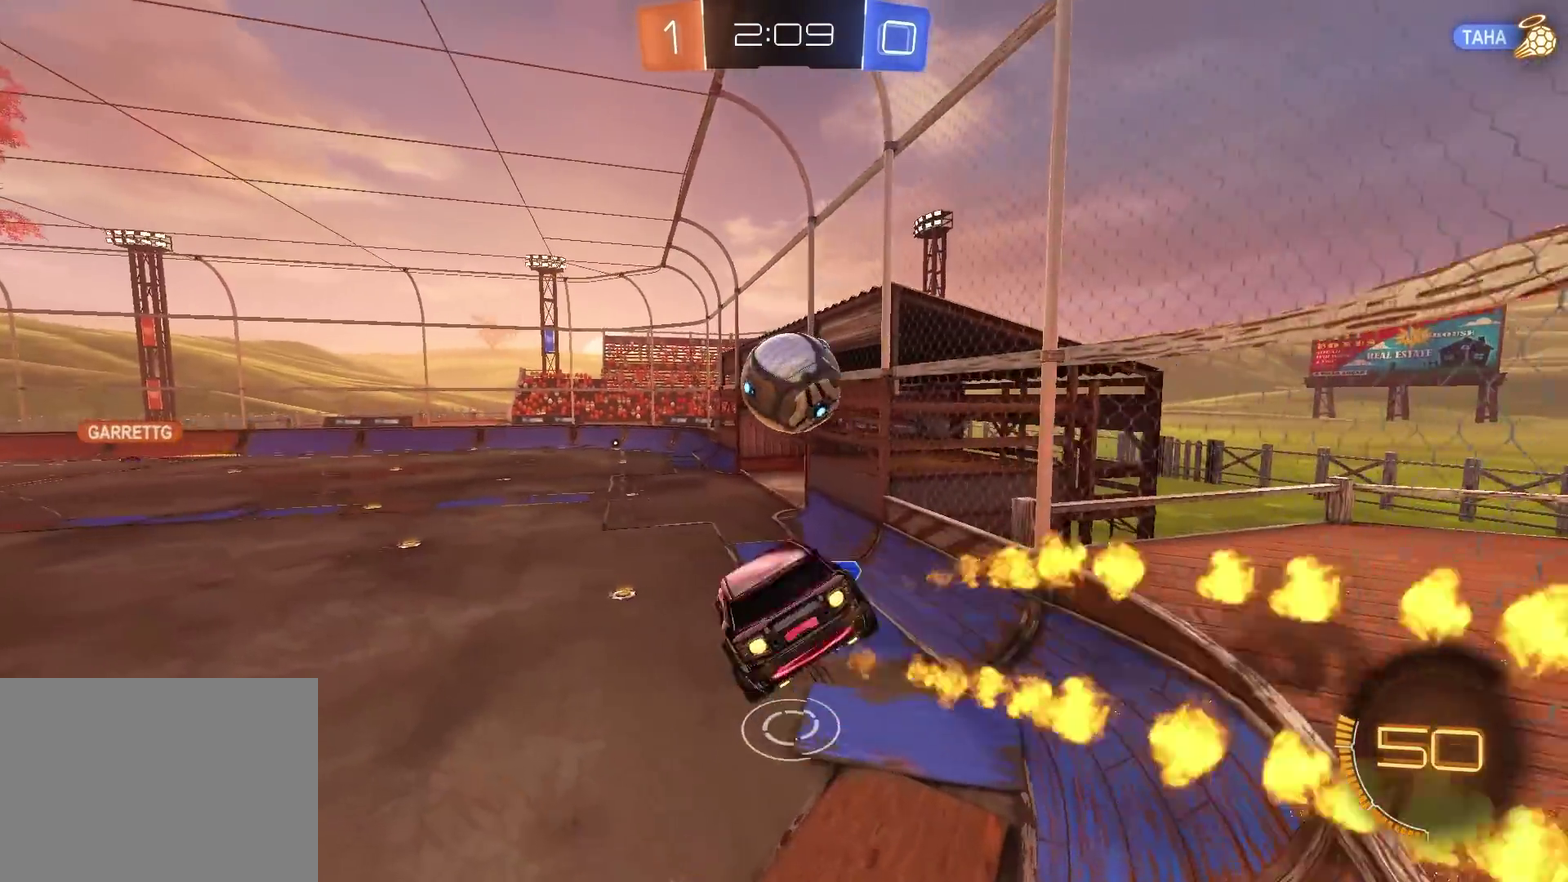
{"buttons": ["R2"], "left_stick": "down-left", "right_stick": "center", "events": [[50, "left_stick", "up-right"], [83, "SQUARE", "up"], [150, "left_stick", "up"], [167, "CROSS", "up"], [217, "left_stick", "up-left"], [283, "left_stick", "left"], [300, "CIRCLE", "up"], [450, "left_stick", "down-left"]]}
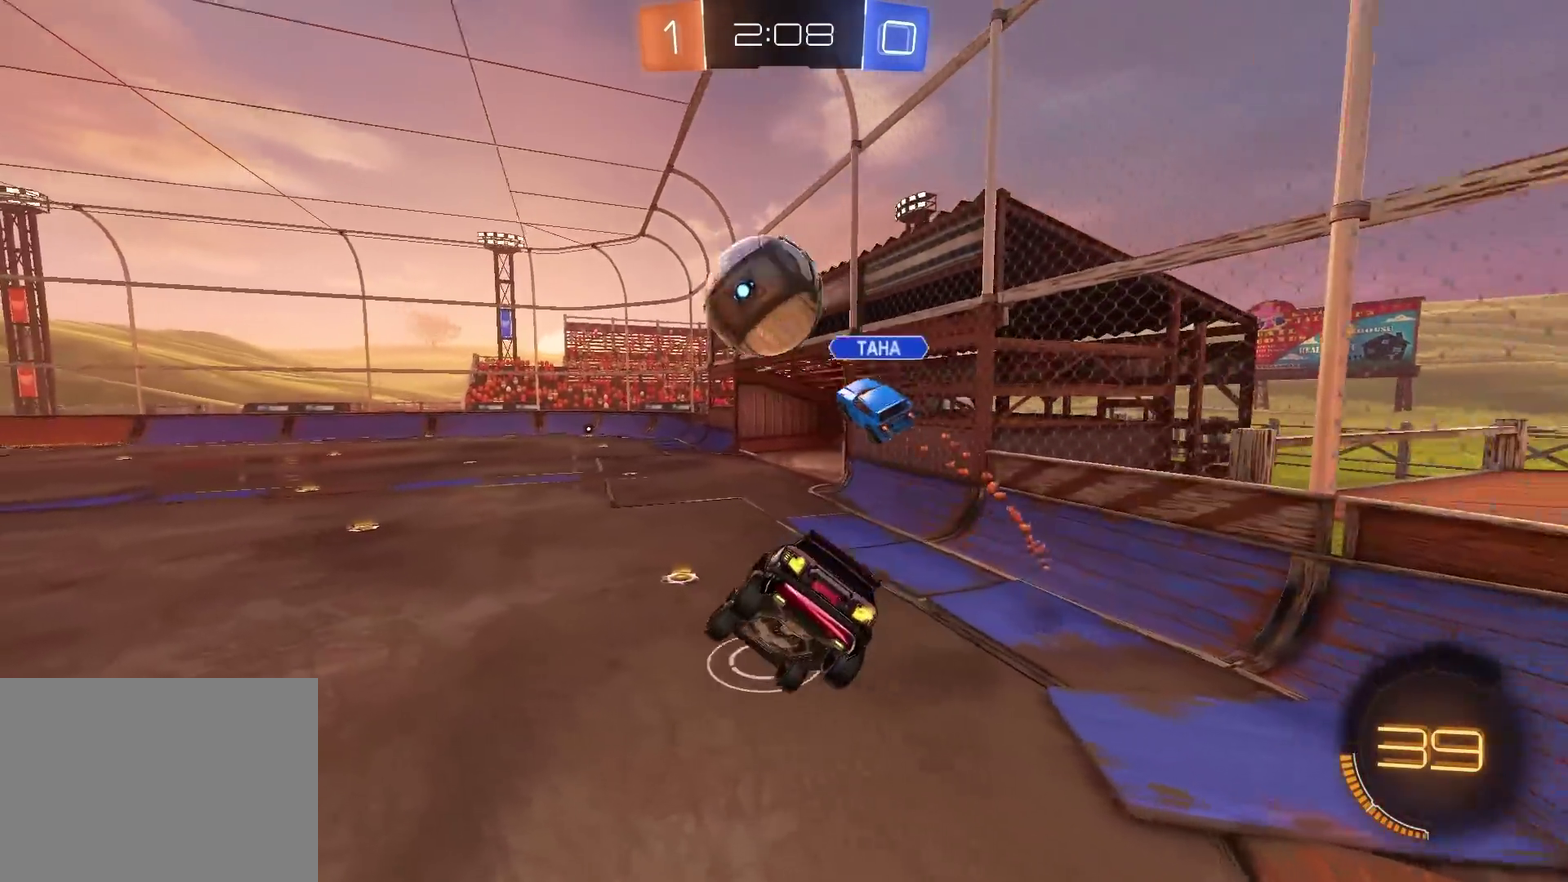
{"buttons": ["CIRCLE", "R2"], "left_stick": "left", "right_stick": "center", "events": [[200, "CIRCLE", "down"], [250, "TRIANGLE", "down"], [334, "left_stick", "left"], [384, "TRIANGLE", "up"]]}
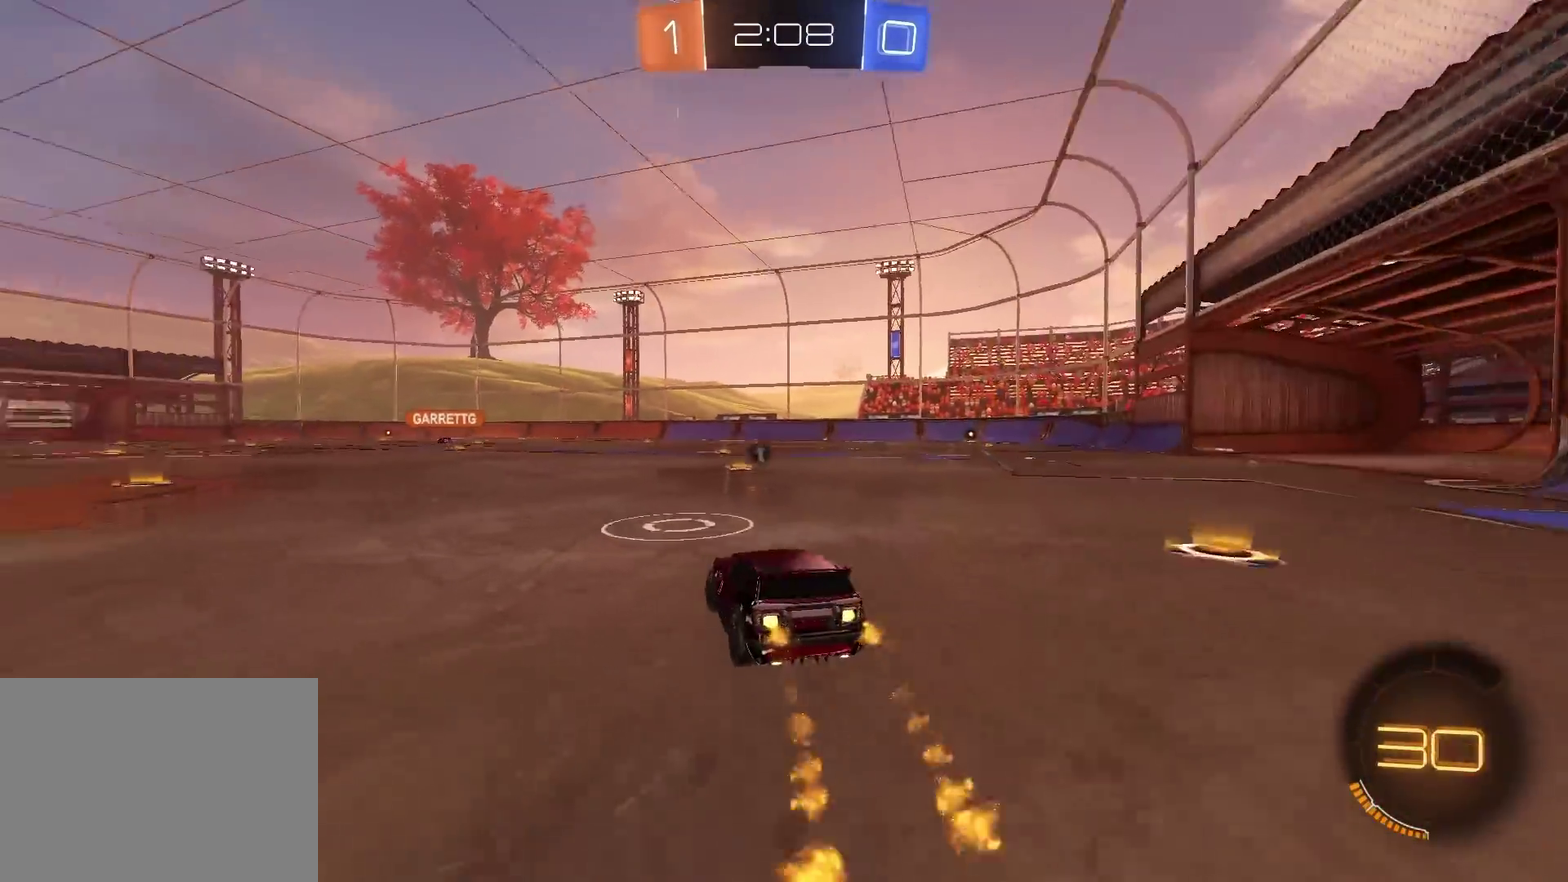
{"buttons": ["CROSS", "CIRCLE", "R2"], "left_stick": "left", "right_stick": "center", "events": [[500, "CROSS", "down"]]}
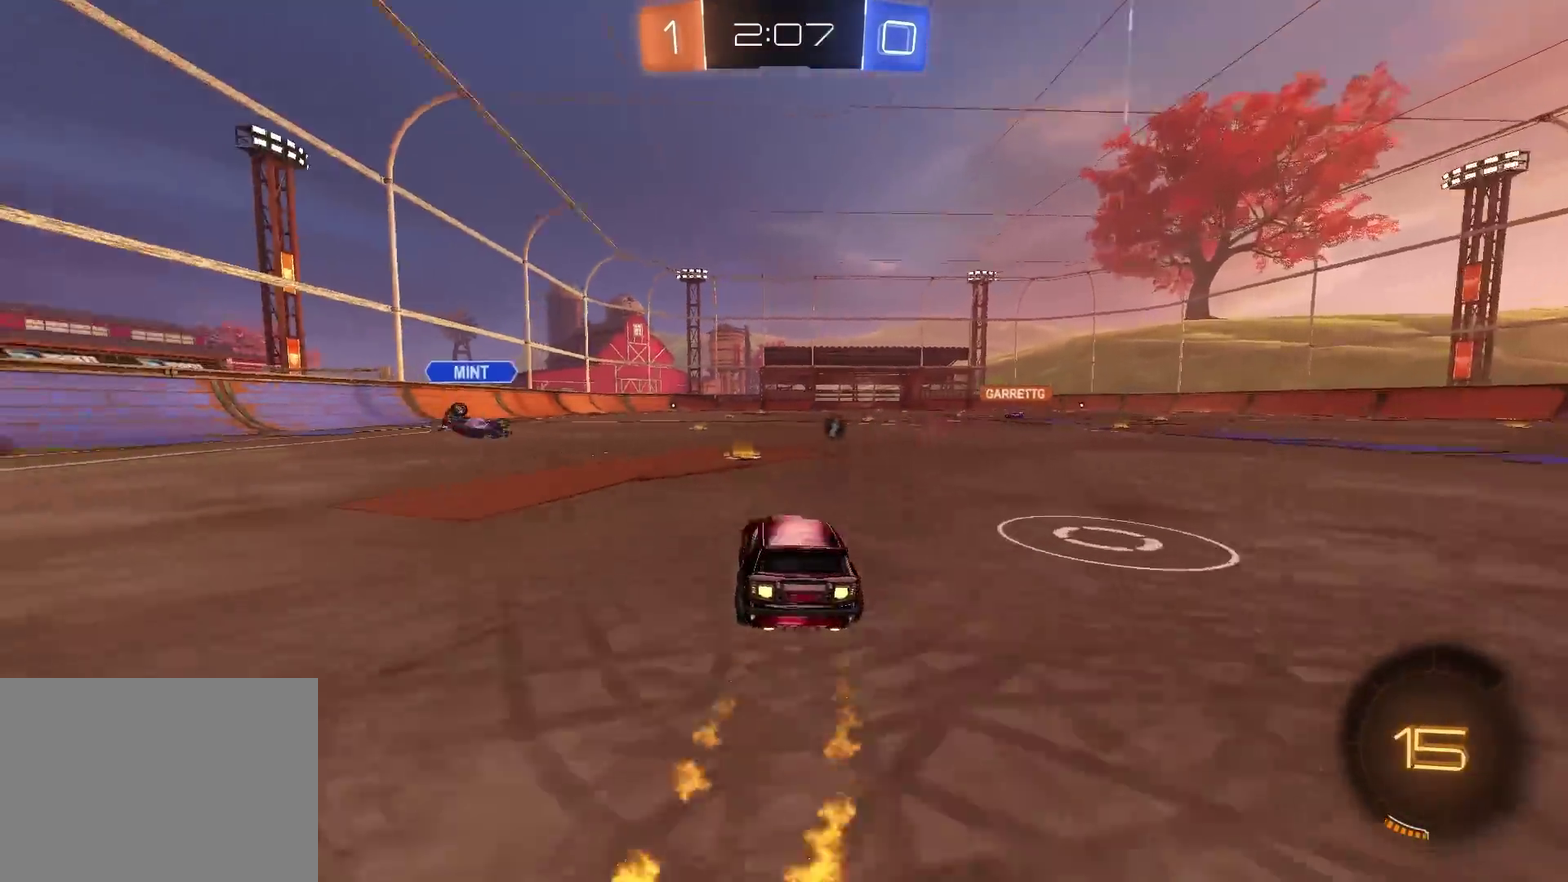
{"buttons": ["R2"], "left_stick": "down-left", "right_stick": "center", "events": [[17, "left_stick", "up-left"], [50, "CROSS", "up"], [100, "CROSS", "down"], [167, "left_stick", "down"], [250, "CROSS", "up"], [317, "CIRCLE", "up"], [334, "TRIANGLE", "down"], [401, "left_stick", "down-left"], [501, "TRIANGLE", "up"]]}
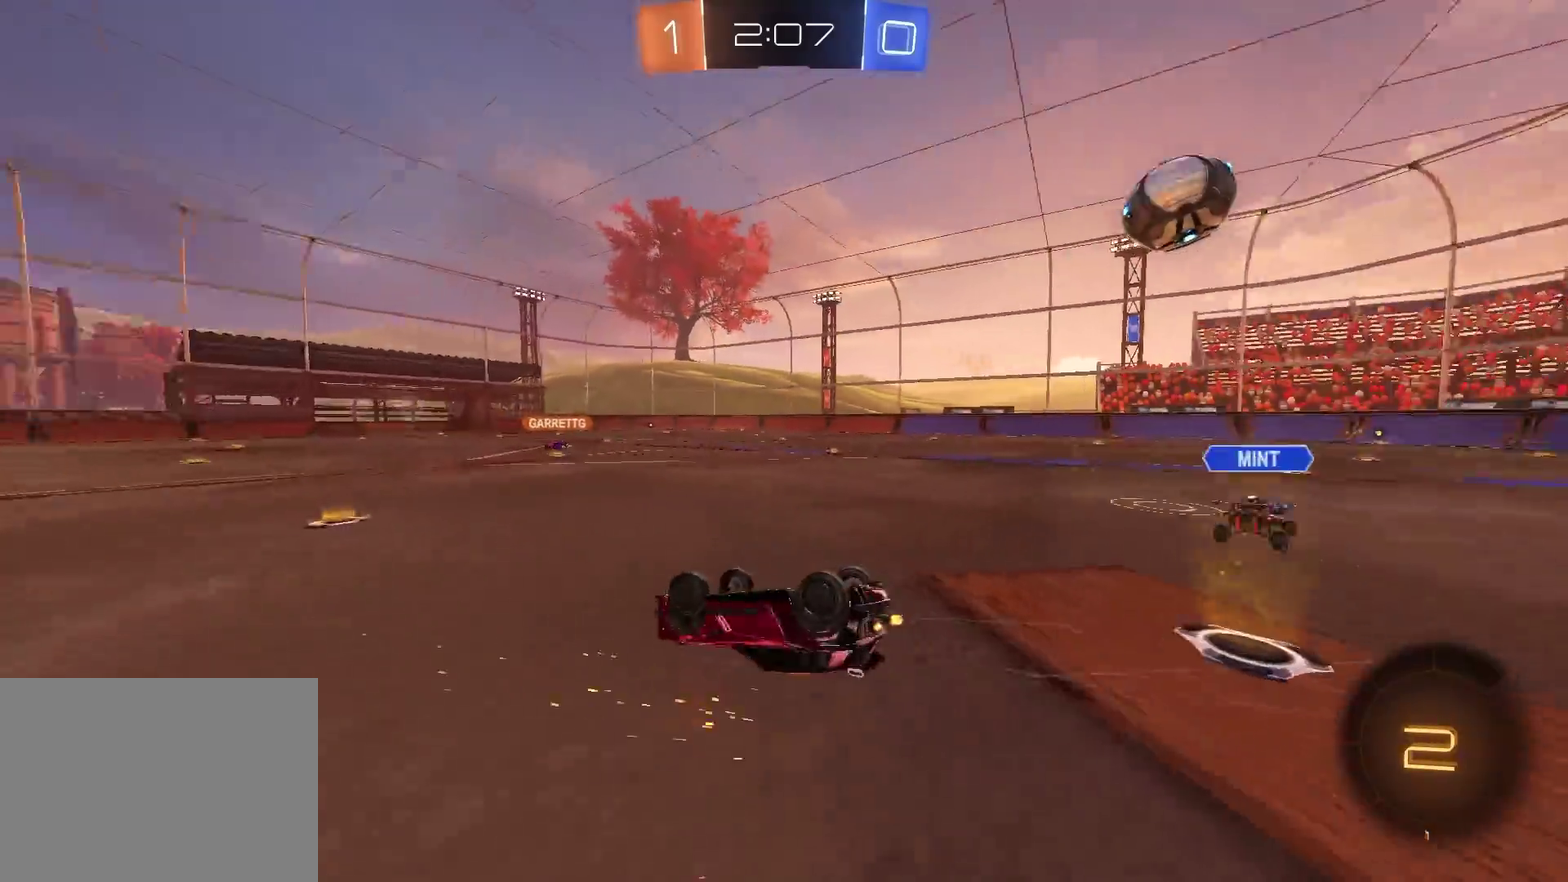
{"buttons": ["R2"], "left_stick": "center", "right_stick": "center", "events": [[417, "left_stick", "center"]]}
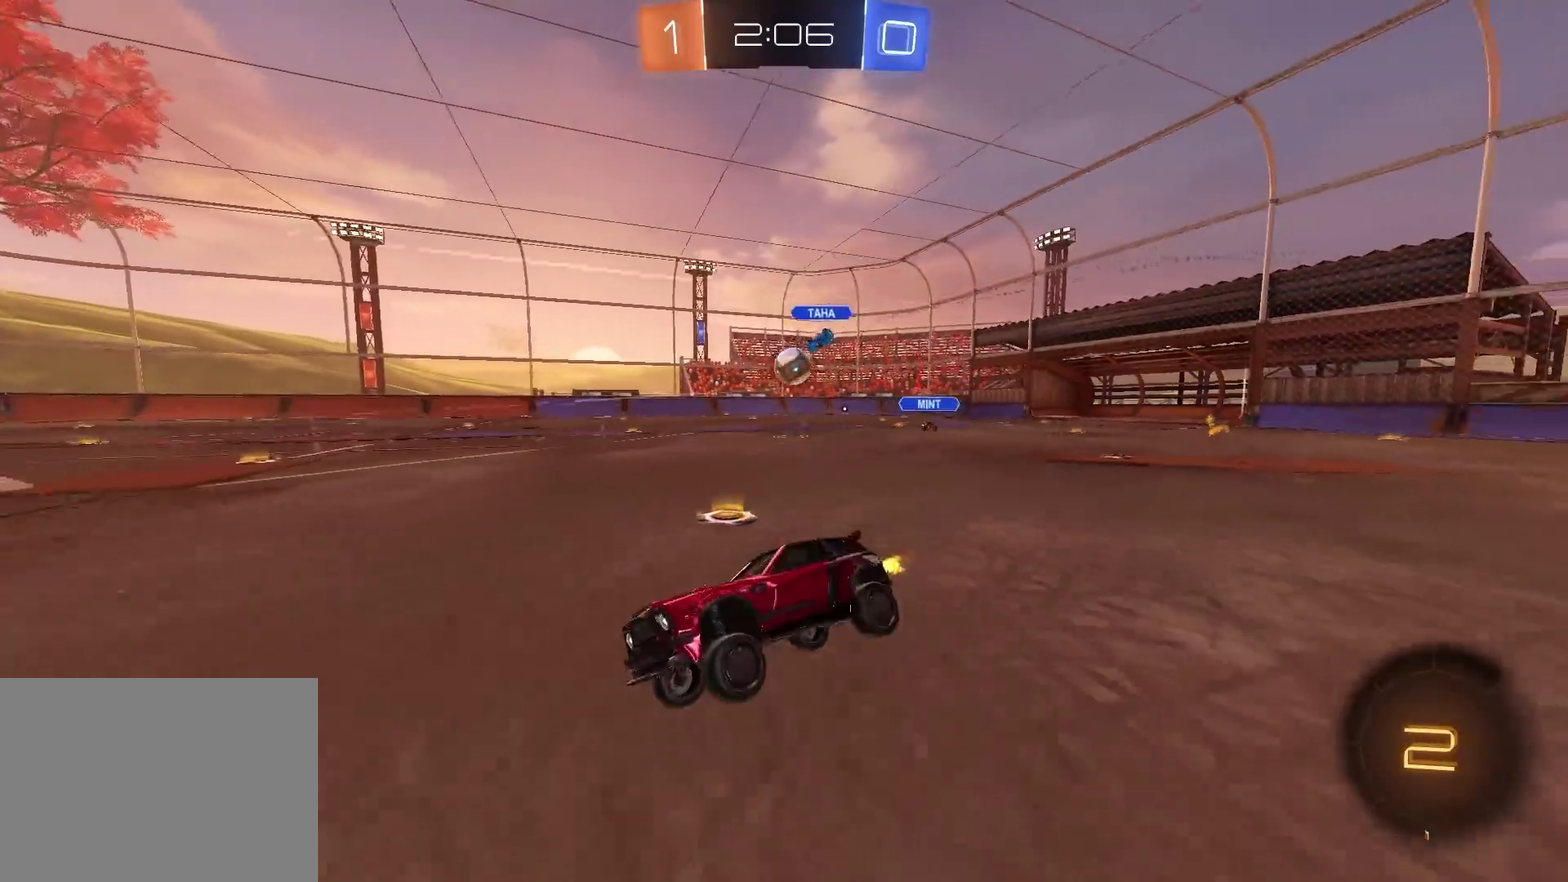
{"buttons": ["R2"], "left_stick": "center", "right_stick": "center", "events": []}
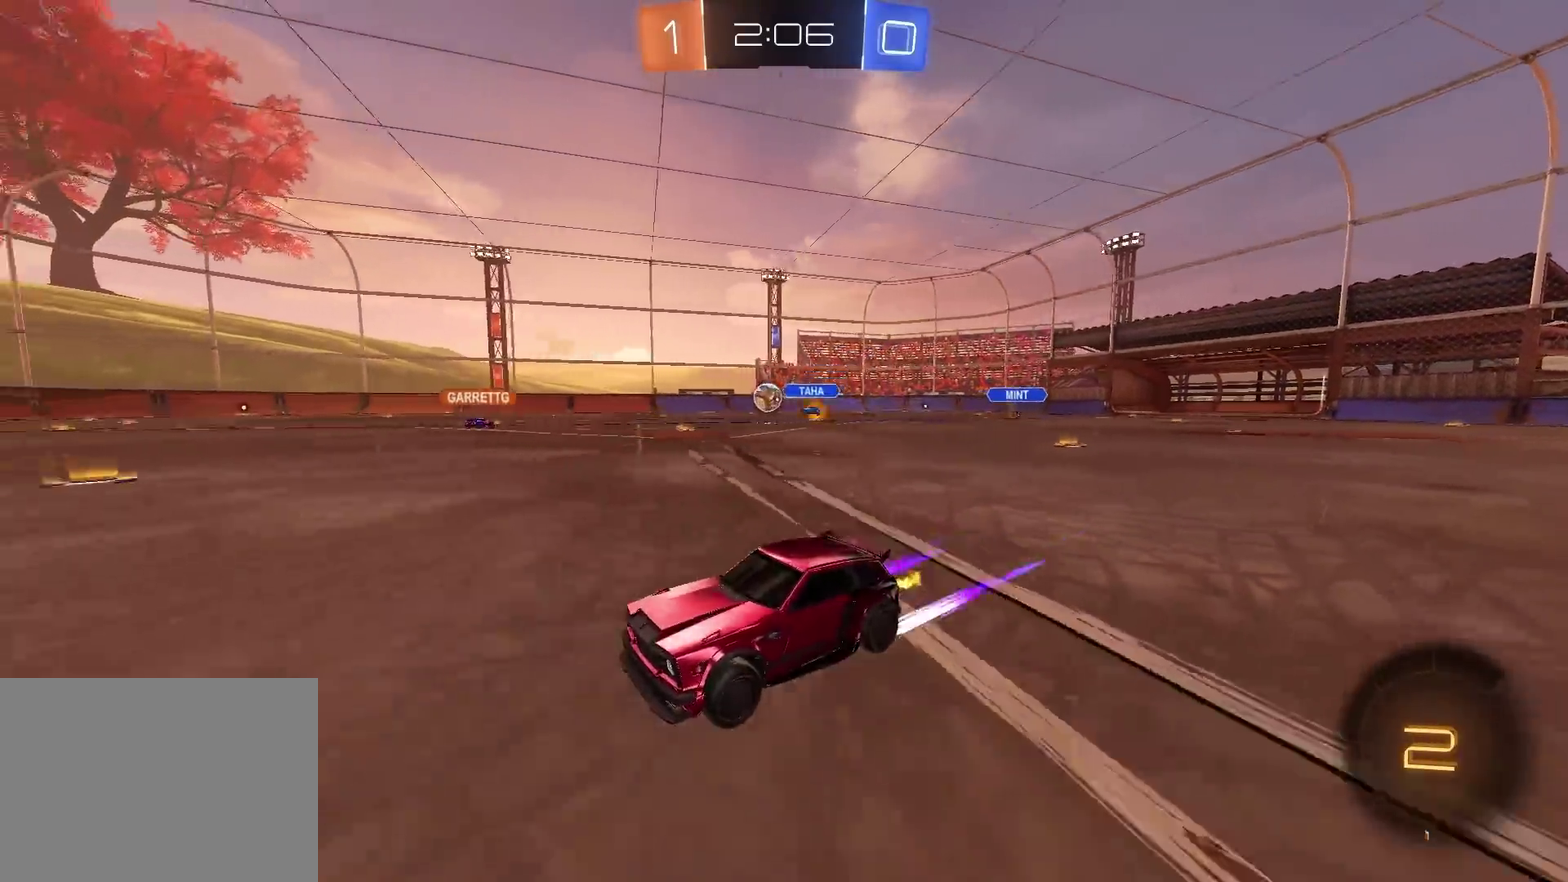
{"buttons": ["R2"], "left_stick": "center", "right_stick": "center", "events": []}
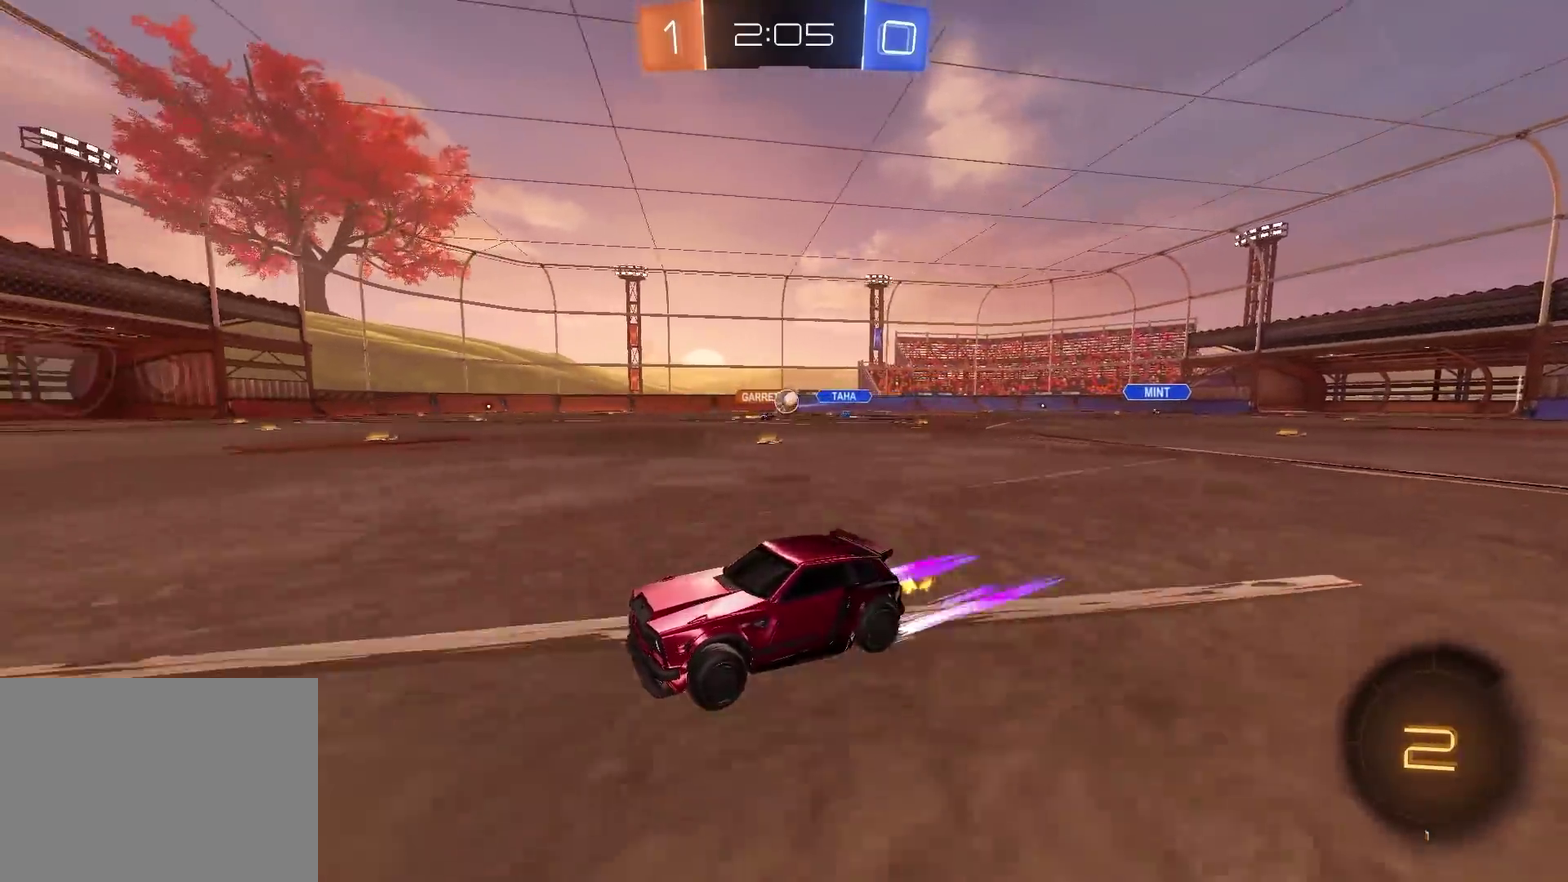
{"buttons": ["R2"], "left_stick": "up-right", "right_stick": "center", "events": [[301, "left_stick", "up-right"], [334, "TRIANGLE", "down"], [417, "TRIANGLE", "up"]]}
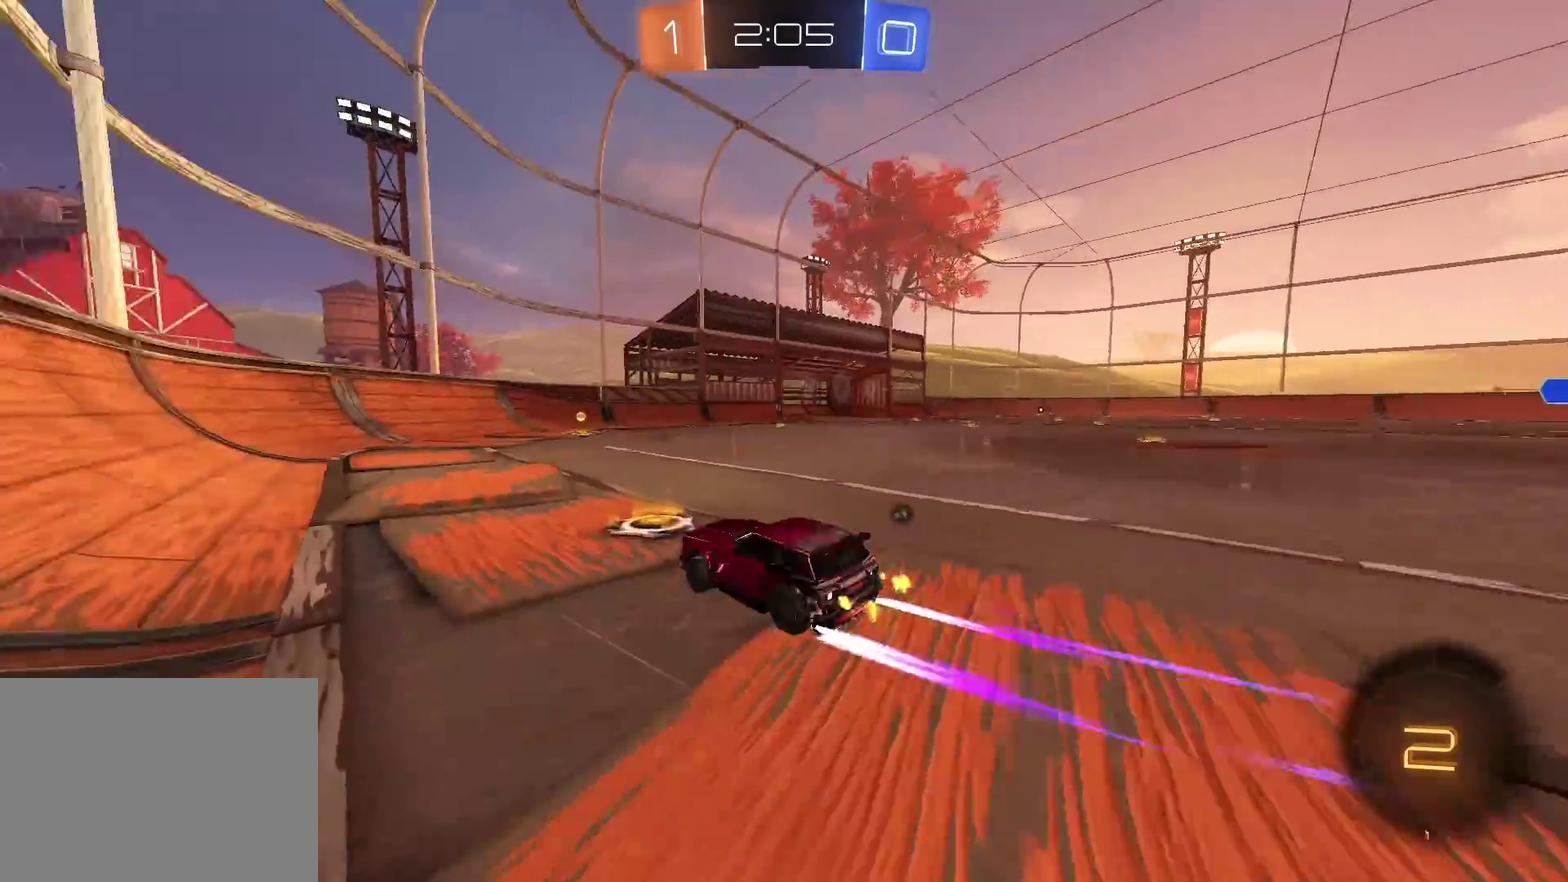
{"buttons": ["R2"], "left_stick": "up-right", "right_stick": "center", "events": [[66, "left_stick", "center"], [133, "TRIANGLE", "down"], [217, "CIRCLE", "down"], [233, "TRIANGLE", "up"], [350, "CIRCLE", "up"], [417, "left_stick", "up-right"]]}
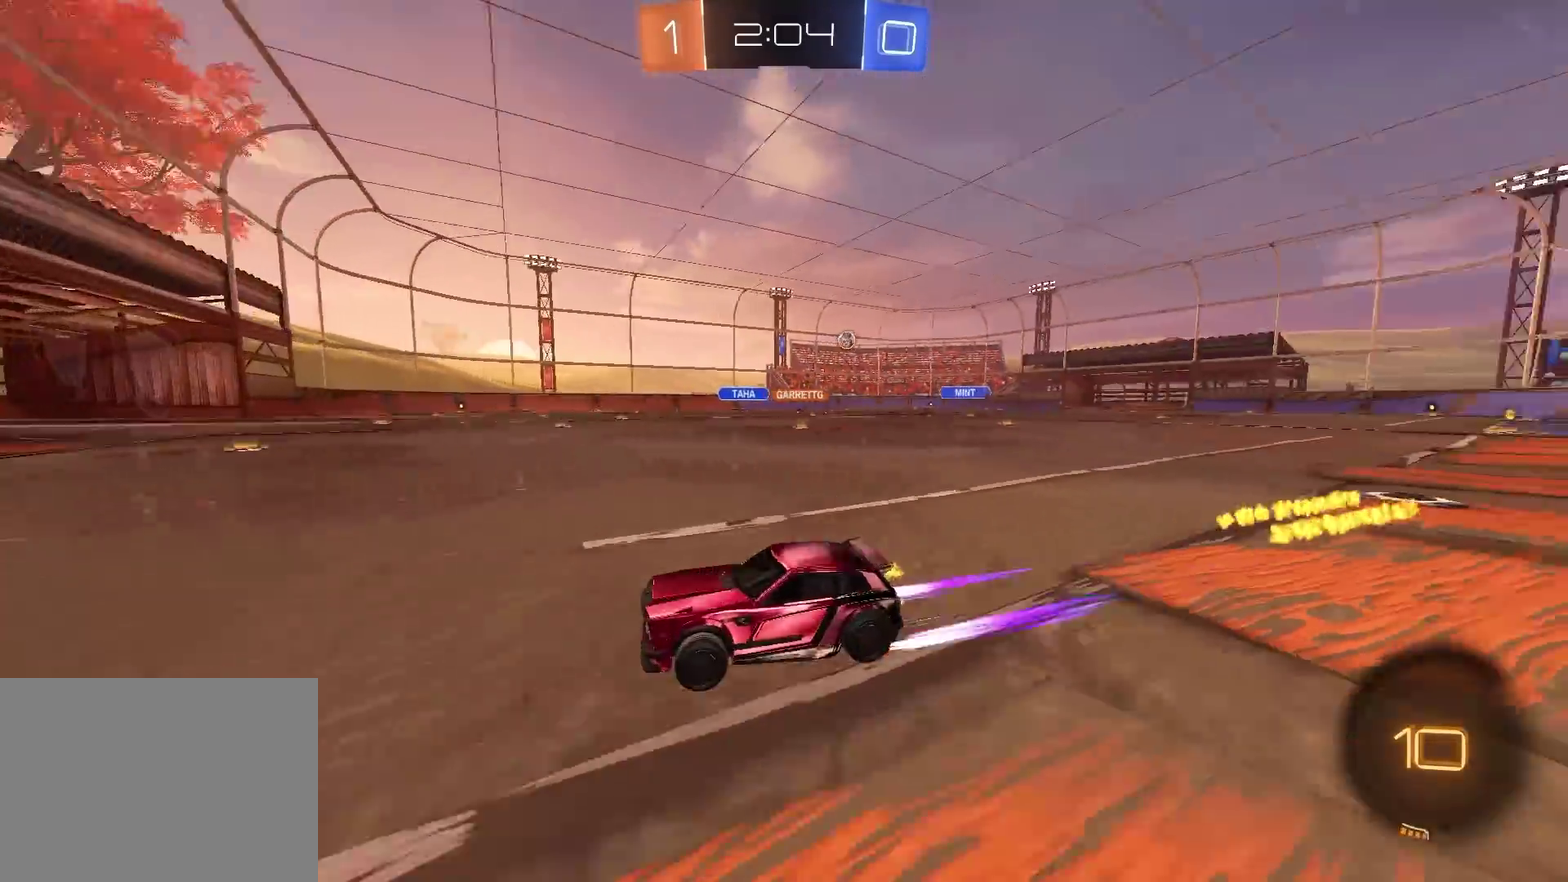
{"buttons": ["R2"], "left_stick": "up-right", "right_stick": "center", "events": [[84, "CIRCLE", "down"], [184, "CIRCLE", "up"]]}
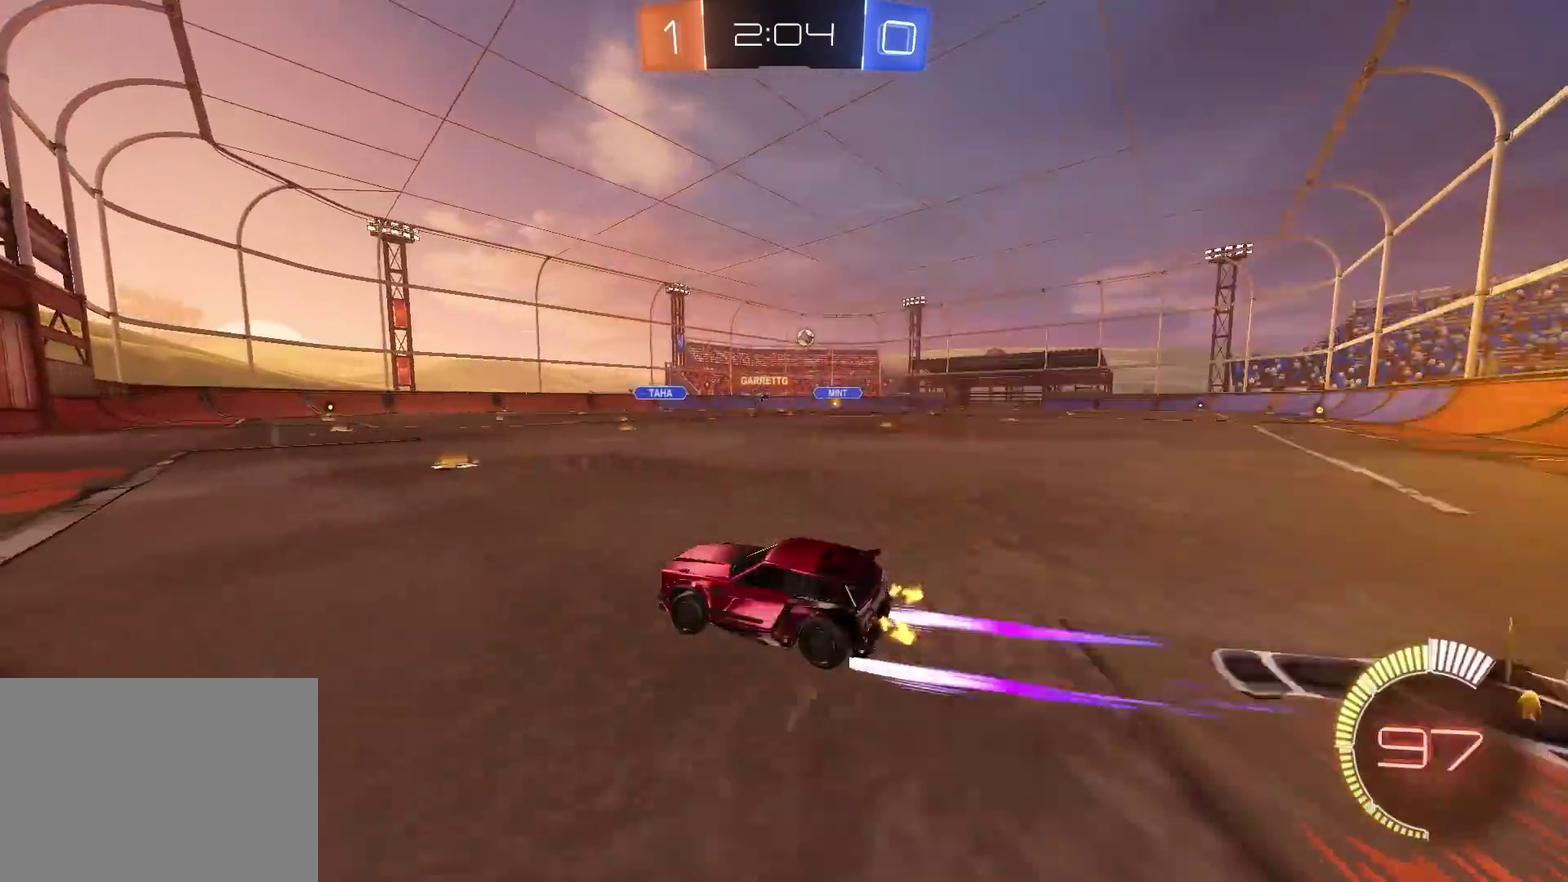
{"buttons": ["R2"], "left_stick": "center", "right_stick": "center", "events": [[66, "CIRCLE", "down"], [350, "CIRCLE", "up"], [467, "left_stick", "center"]]}
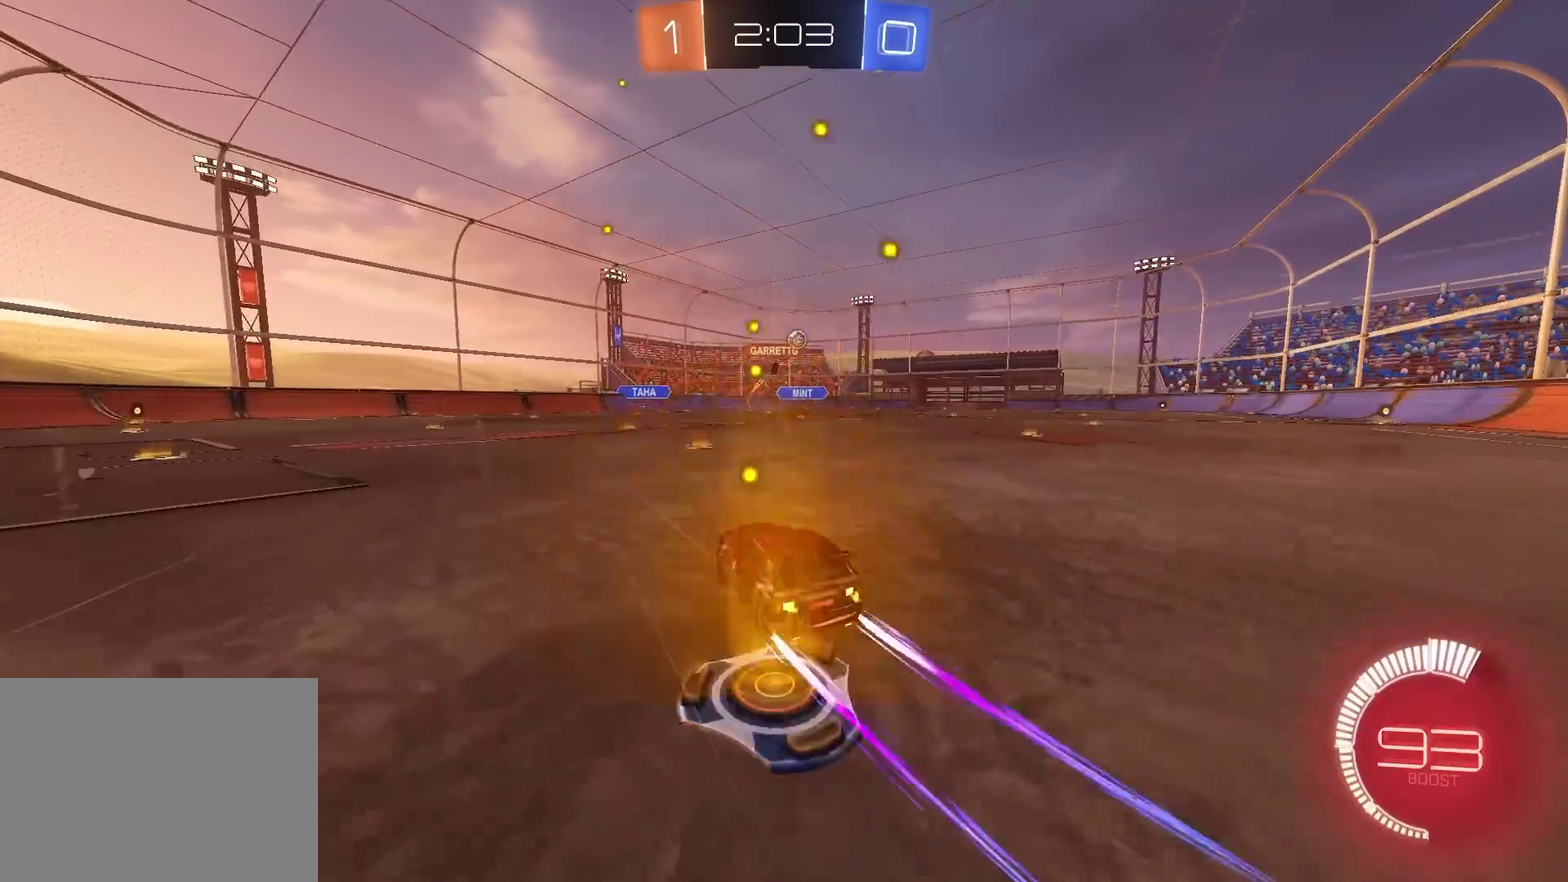
{"buttons": ["R2"], "left_stick": "up-right", "right_stick": "center", "events": [[17, "left_stick", "up-right"]]}
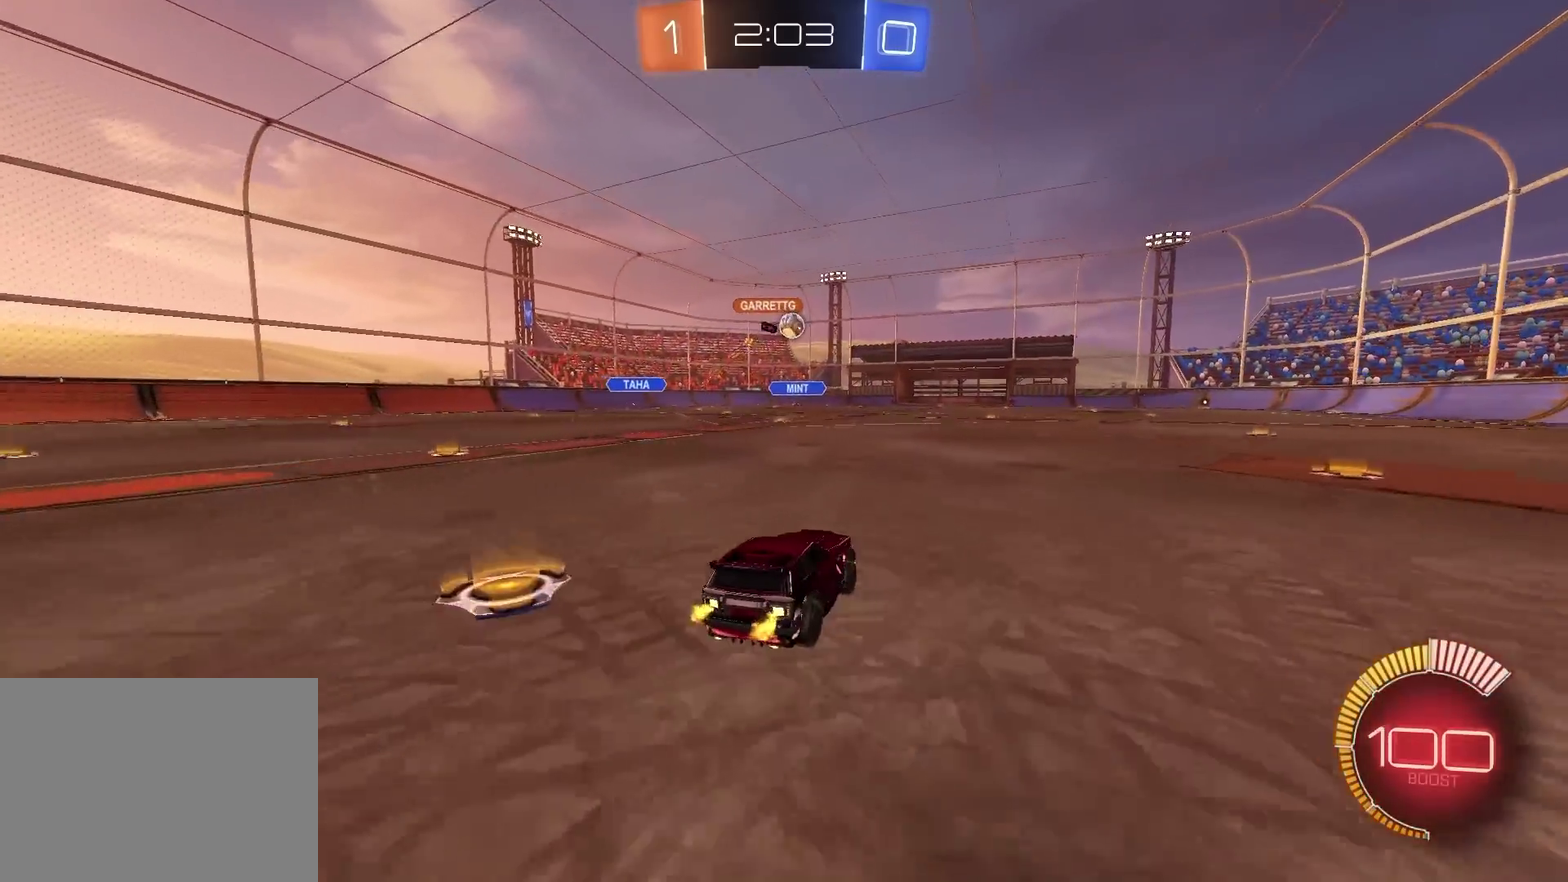
{"buttons": ["R2"], "left_stick": "center", "right_stick": "center", "events": [[16, "left_stick", "center"], [83, "CIRCLE", "down"], [250, "left_stick", "left"], [333, "CIRCLE", "up"], [333, "left_stick", "center"]]}
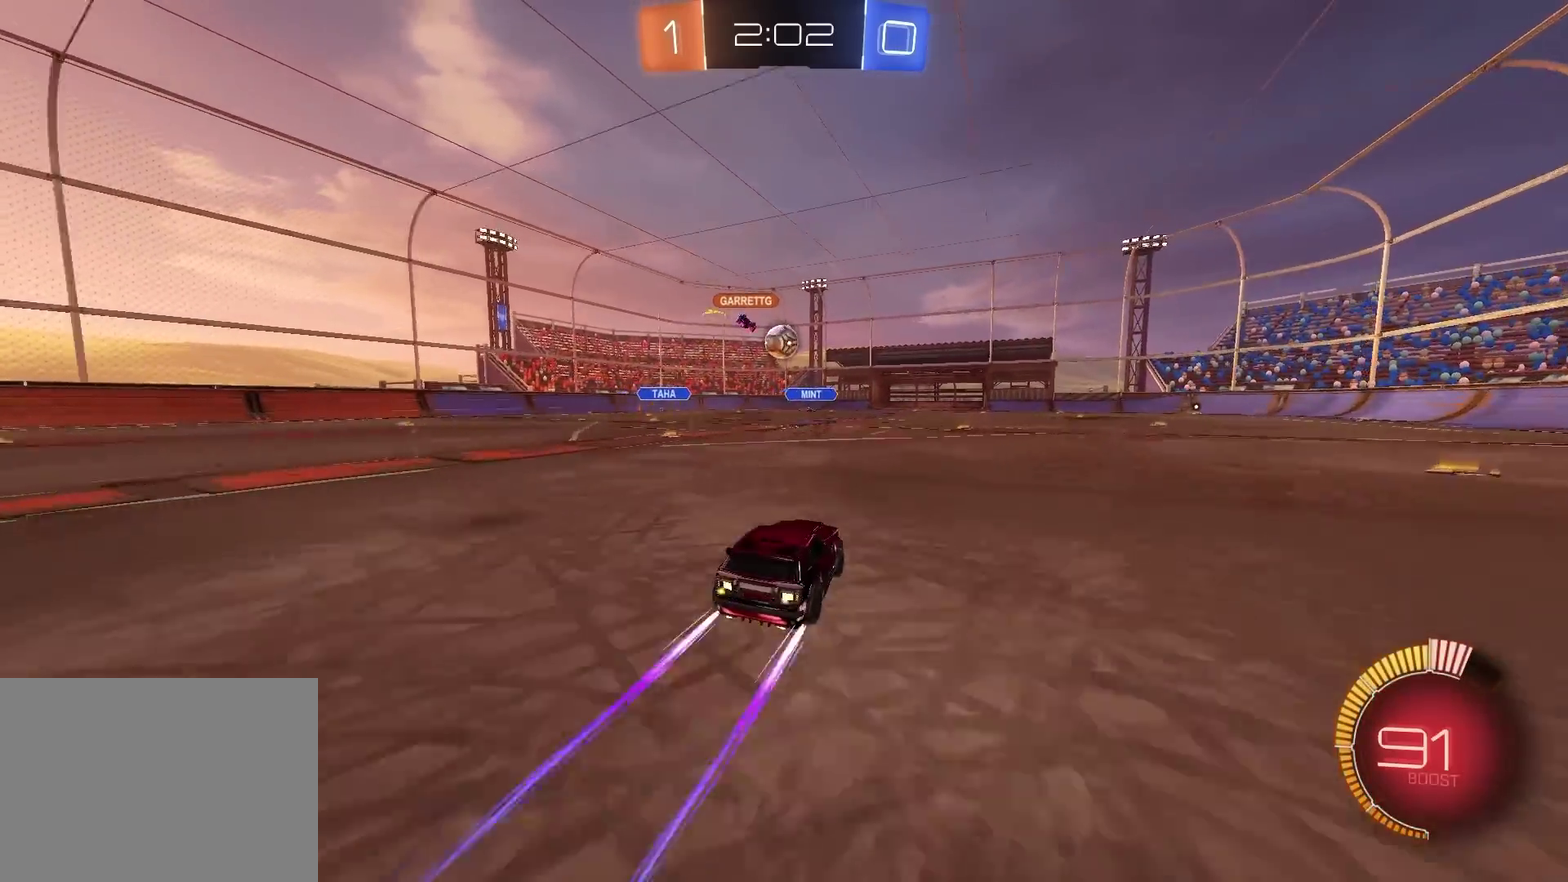
{"buttons": ["L2"], "left_stick": "center", "right_stick": "center", "events": [[284, "R2", "up"], [317, "L2", "down"]]}
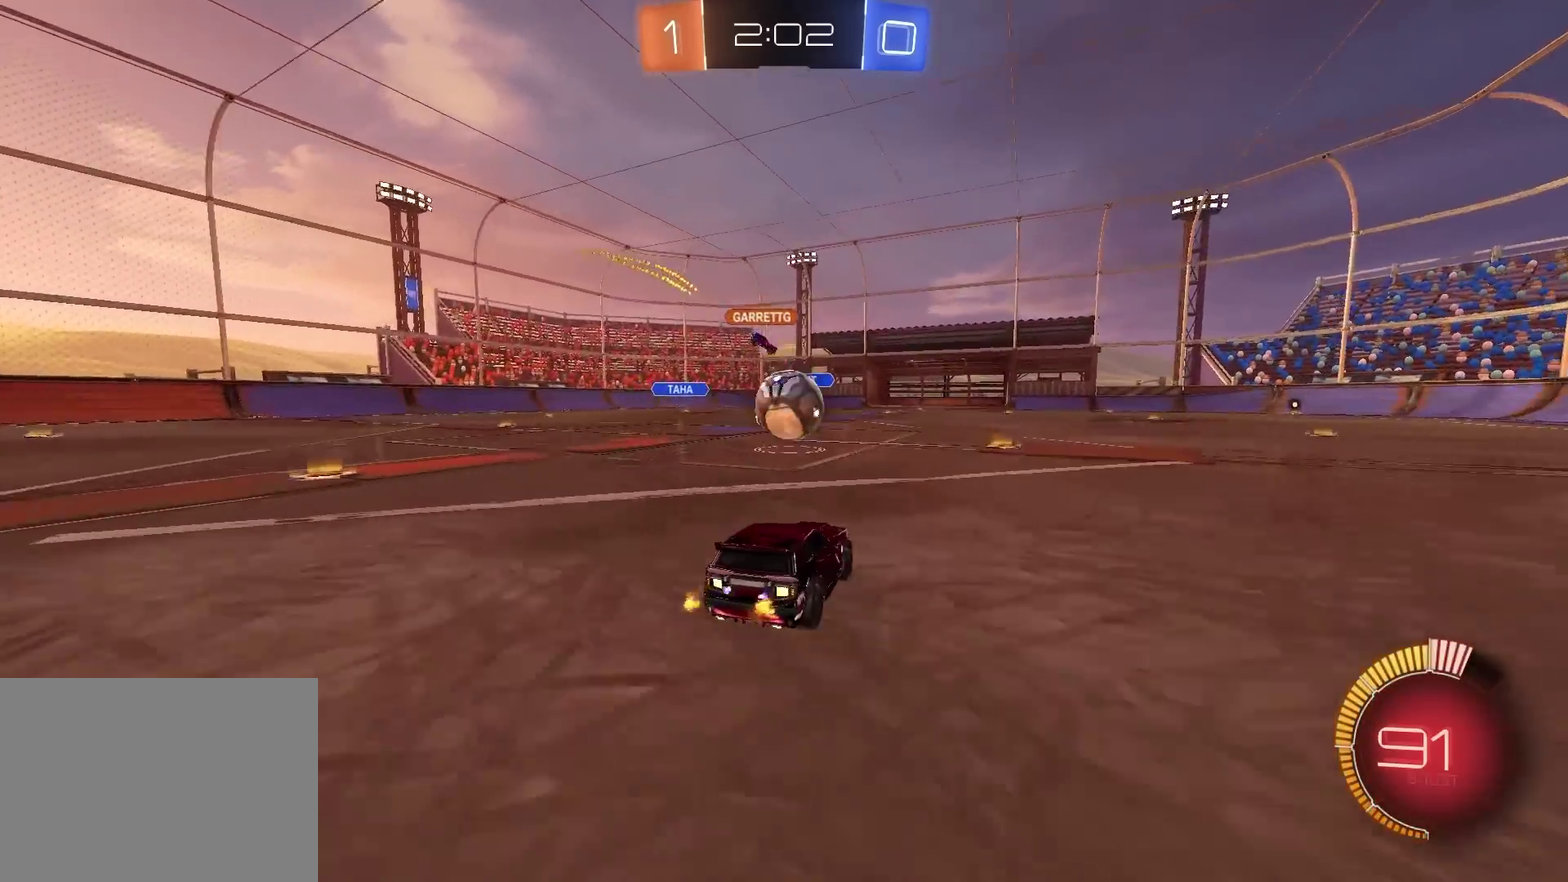
{"buttons": ["CROSS", "CIRCLE", "R2"], "left_stick": "right", "right_stick": "center"}
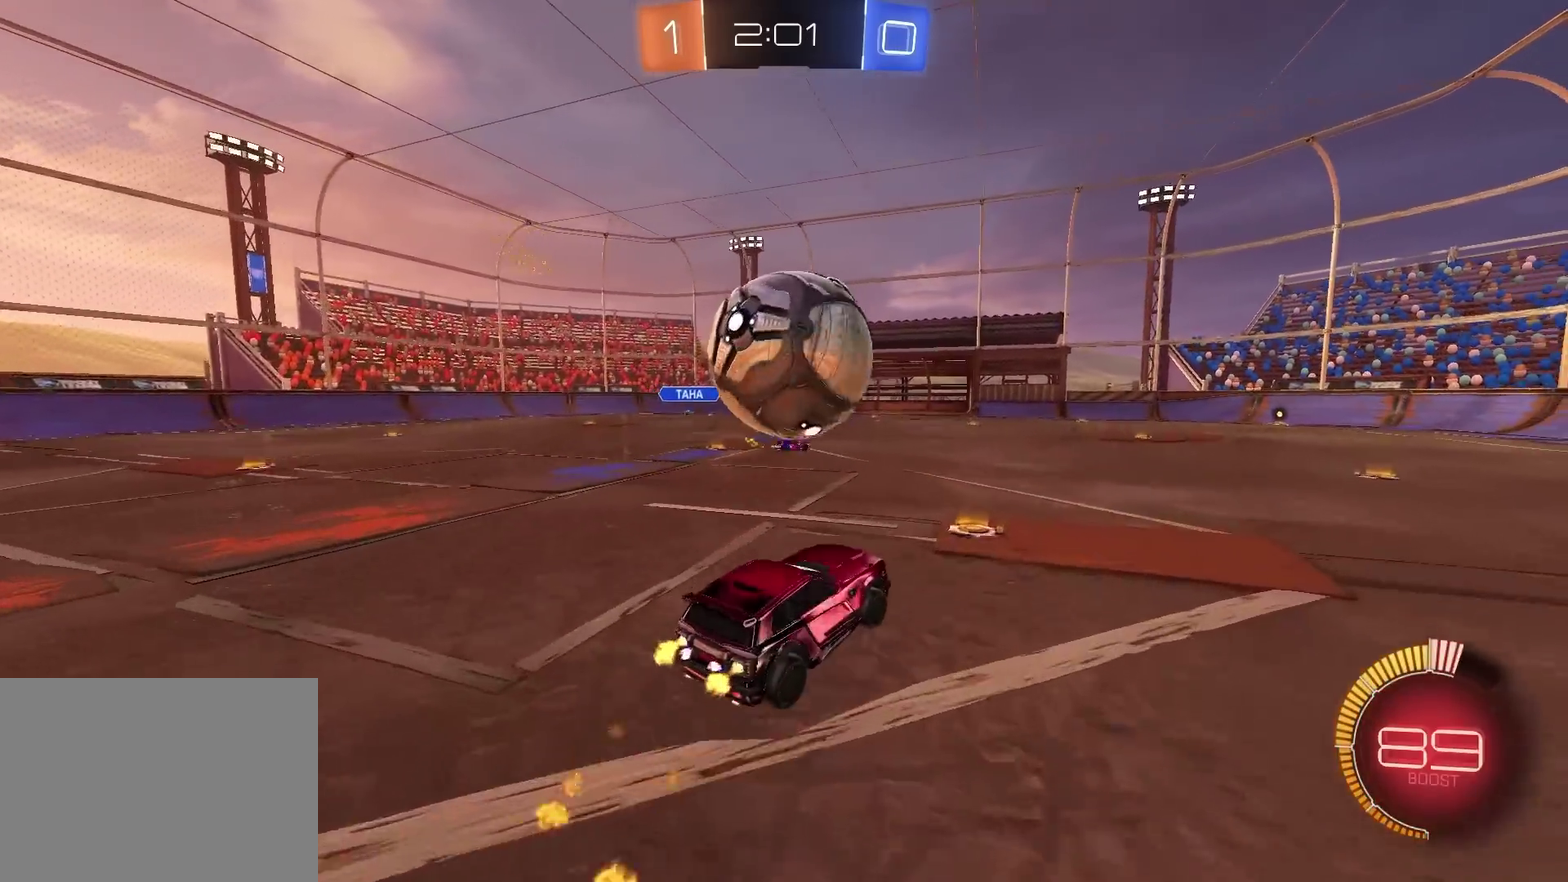
{"buttons": ["R2"], "left_stick": "left", "right_stick": "center"}